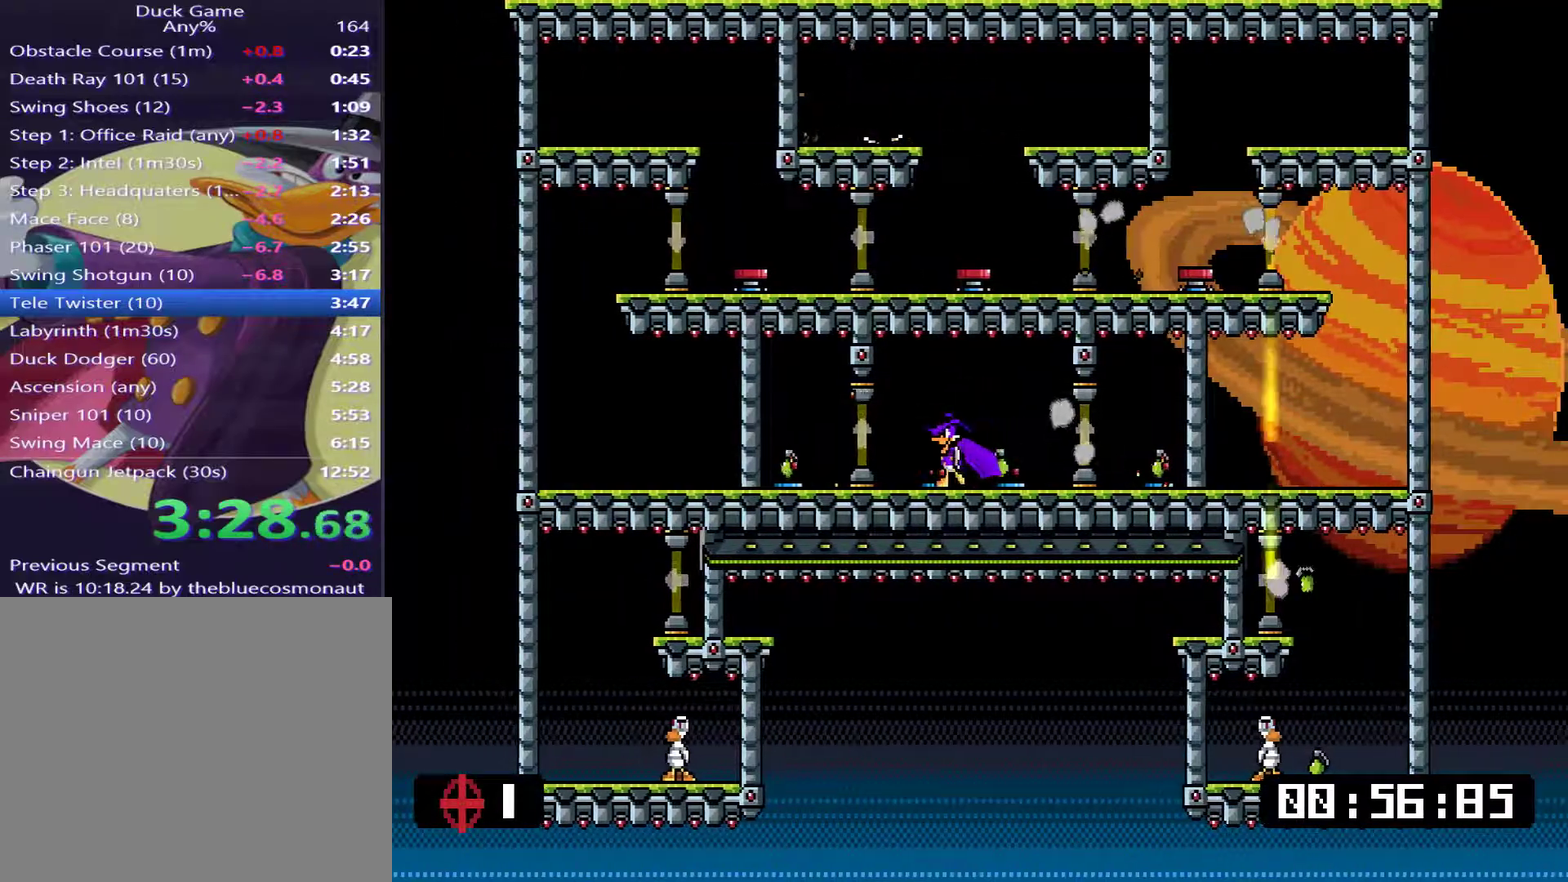
Gameplay with a controller (PlayStation layout); each line is a JSON object with the inputs held at the frame after it. "events" lists button and stick changes between this image and that frame as [ms after this image, input, new state], when the widget could be followed in between. Not read: L3 left_stick.
{"buttons": ["DPAD_RIGHT"], "right_stick": "center", "events": [[34, "TRIANGLE", "up"], [101, "DPAD_LEFT", "up"], [117, "DPAD_RIGHT", "down"], [267, "DPAD_RIGHT", "up"], [384, "DPAD_RIGHT", "down"]]}
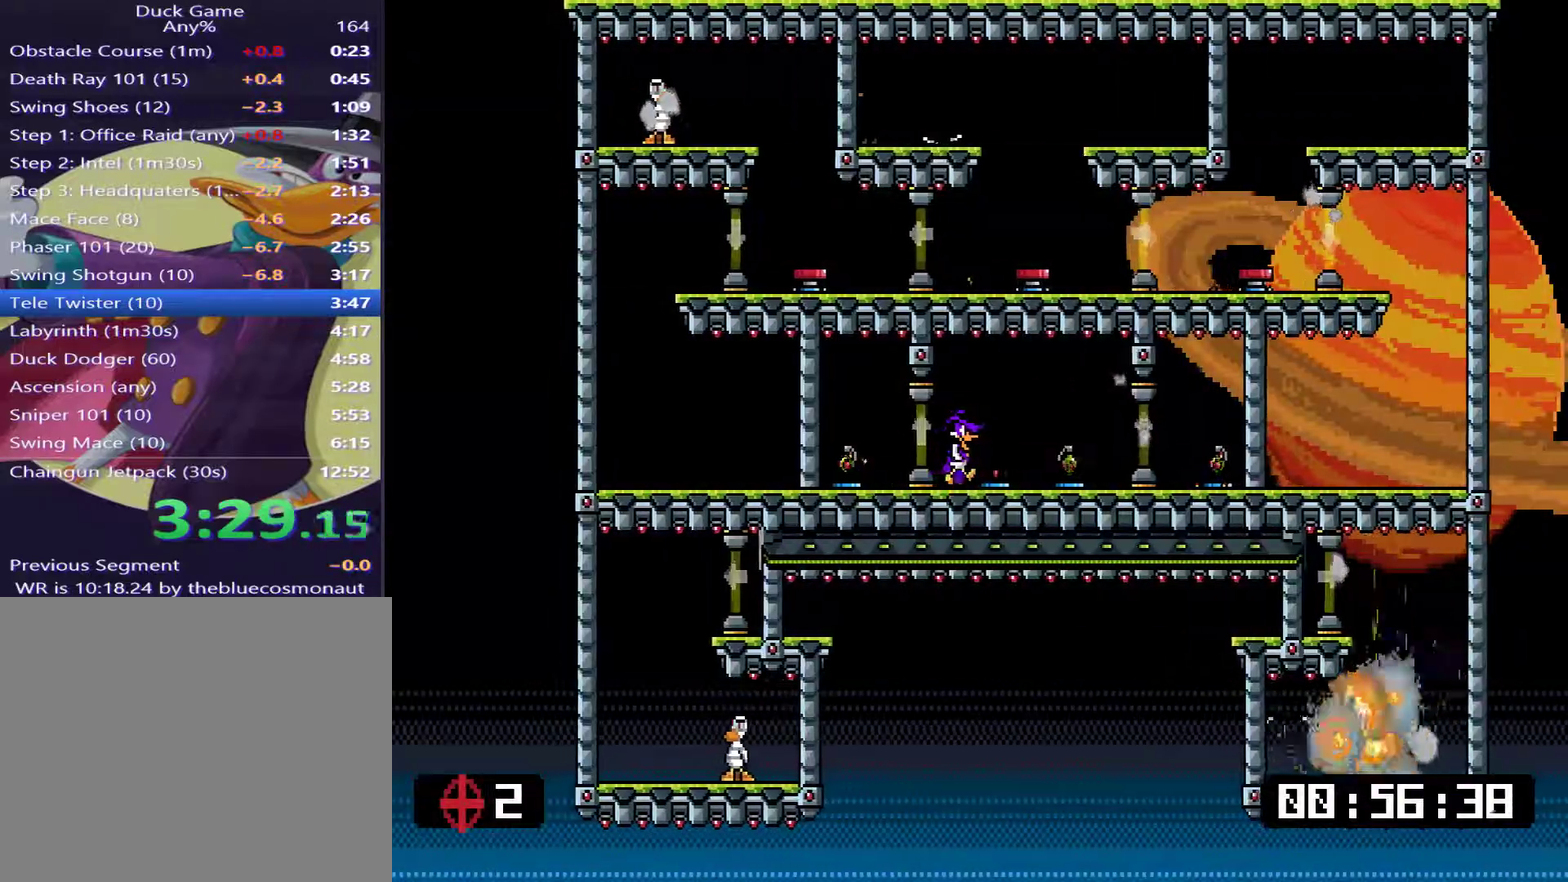
{"buttons": ["SQUARE"], "right_stick": "down", "events": [[234, "TRIANGLE", "down"], [267, "DPAD_RIGHT", "up"], [301, "DPAD_LEFT", "down"], [367, "SQUARE", "down"], [401, "TRIANGLE", "up"], [467, "DPAD_LEFT", "up"], [467, "right_stick", "down"]]}
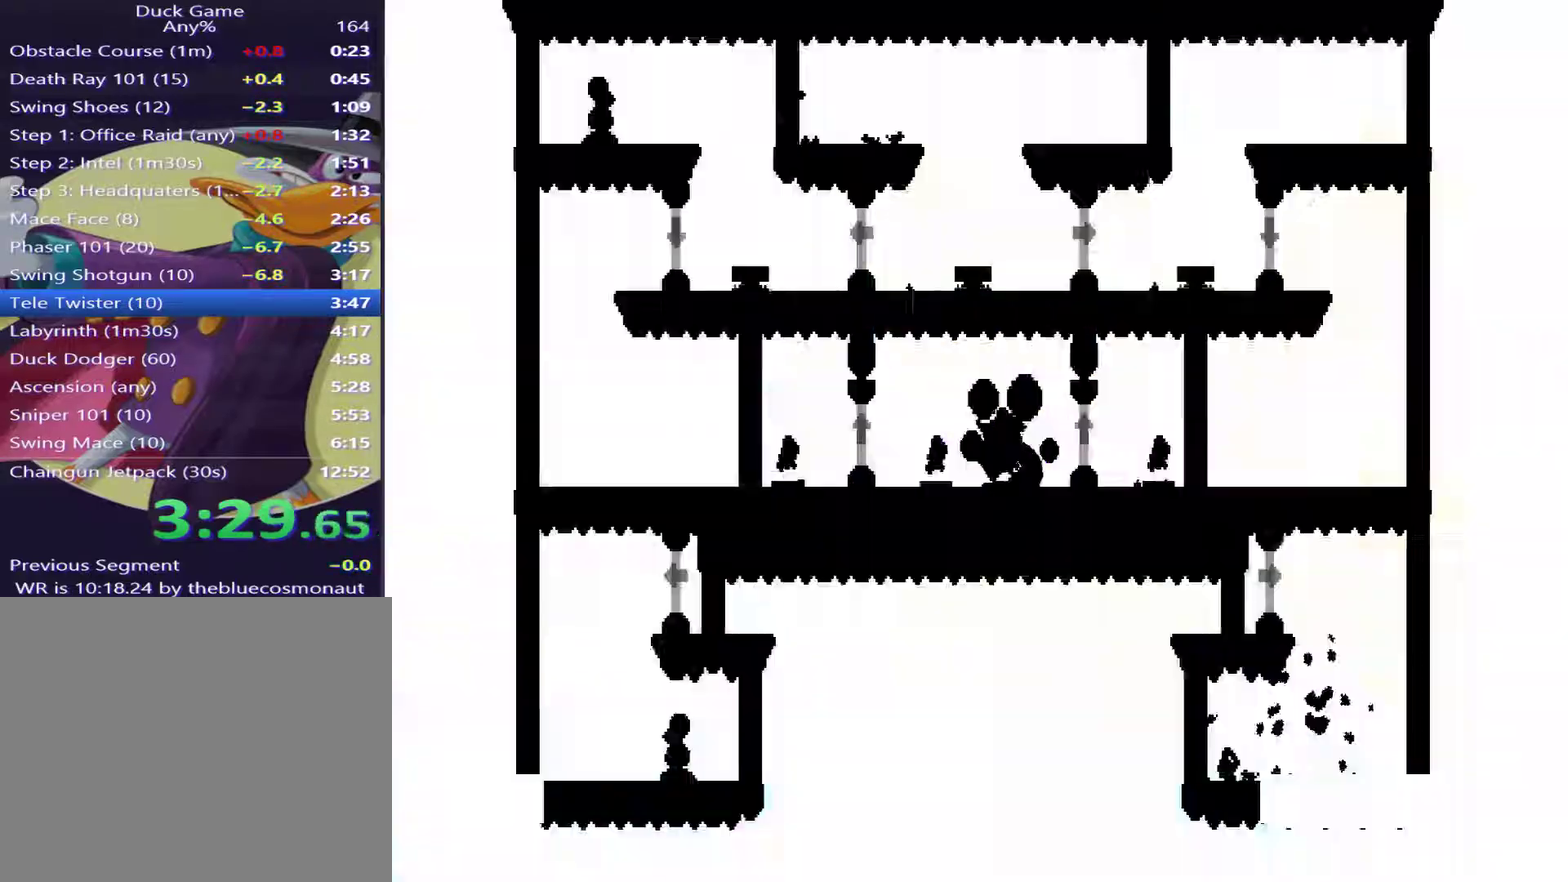
{"buttons": [], "right_stick": "center", "events": [[33, "DPAD_RIGHT", "down"], [33, "right_stick", "center"], [67, "SQUARE", "up"], [200, "DPAD_RIGHT", "up"], [233, "DPAD_LEFT", "down"], [333, "DPAD_LEFT", "up"]]}
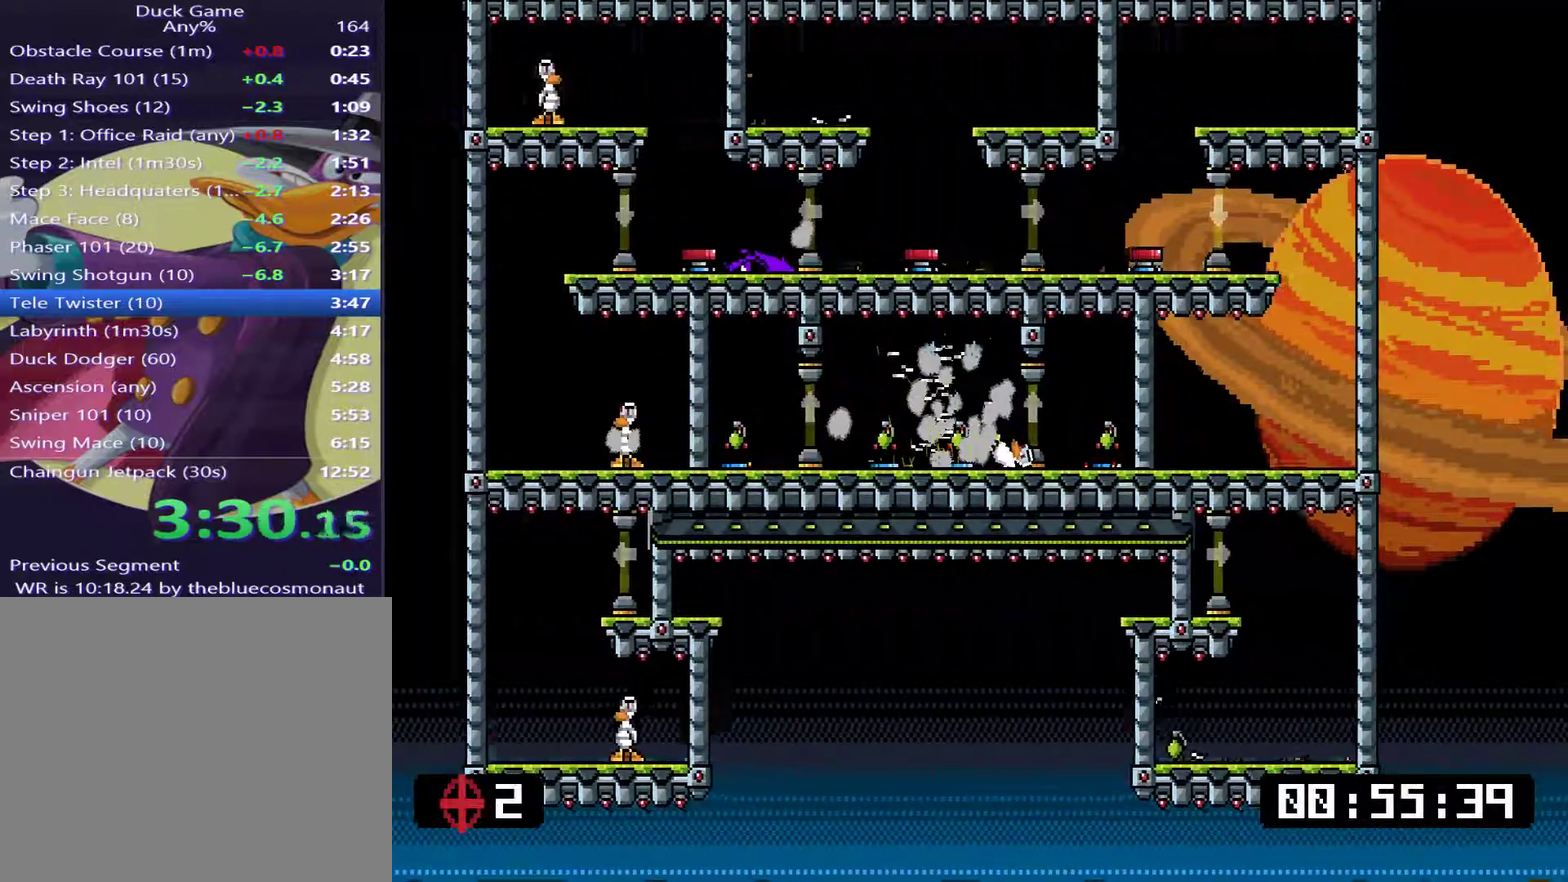
{"buttons": [], "right_stick": "center", "events": [[100, "START", "down"], [184, "START", "up"]]}
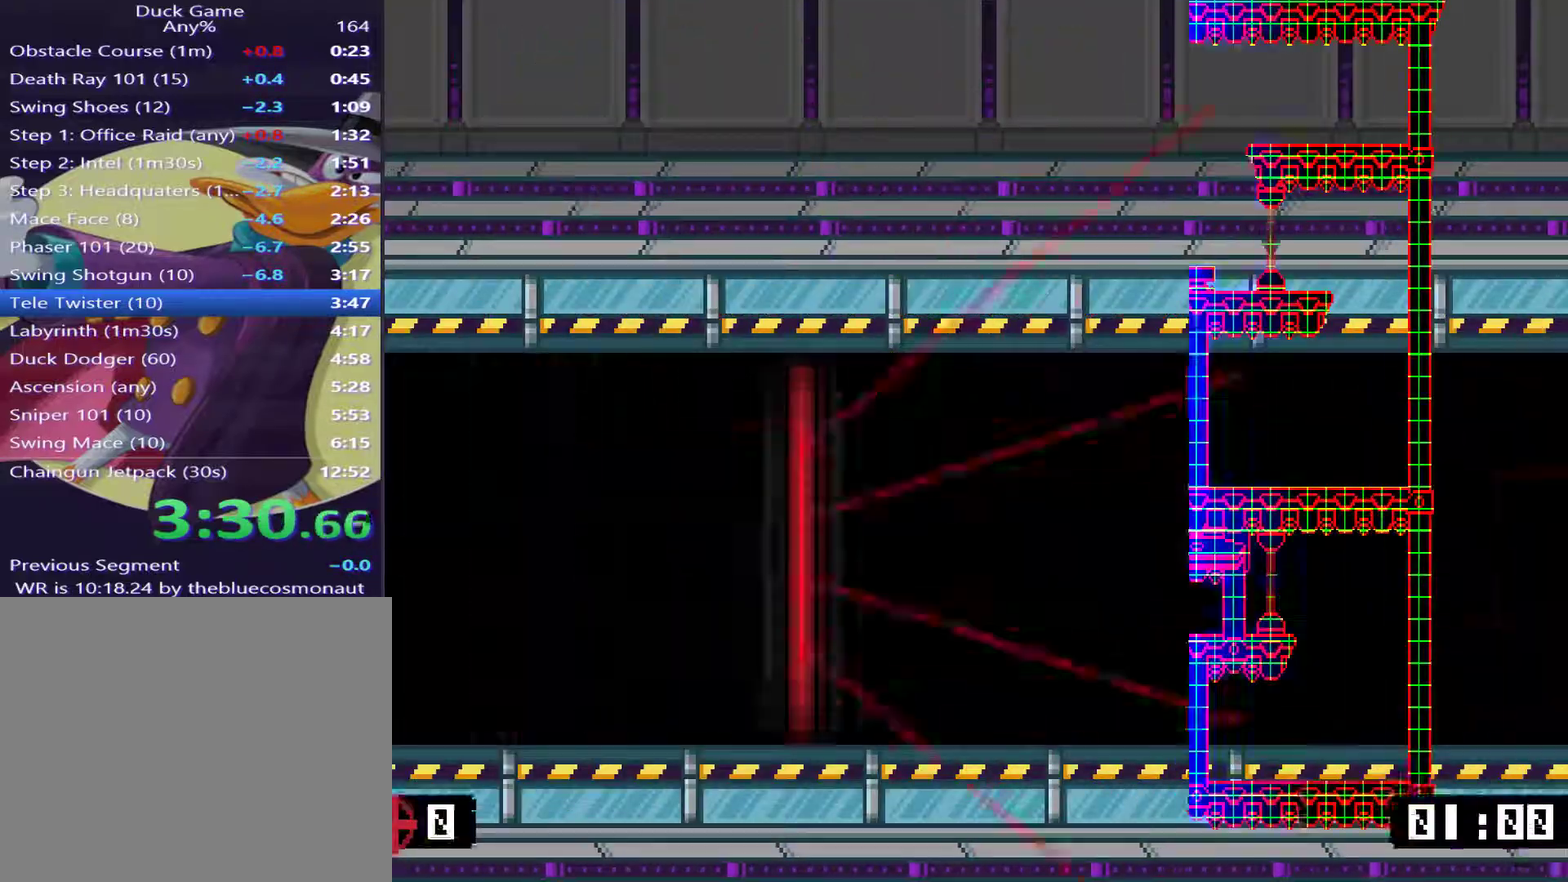
{"buttons": [], "right_stick": "center", "events": []}
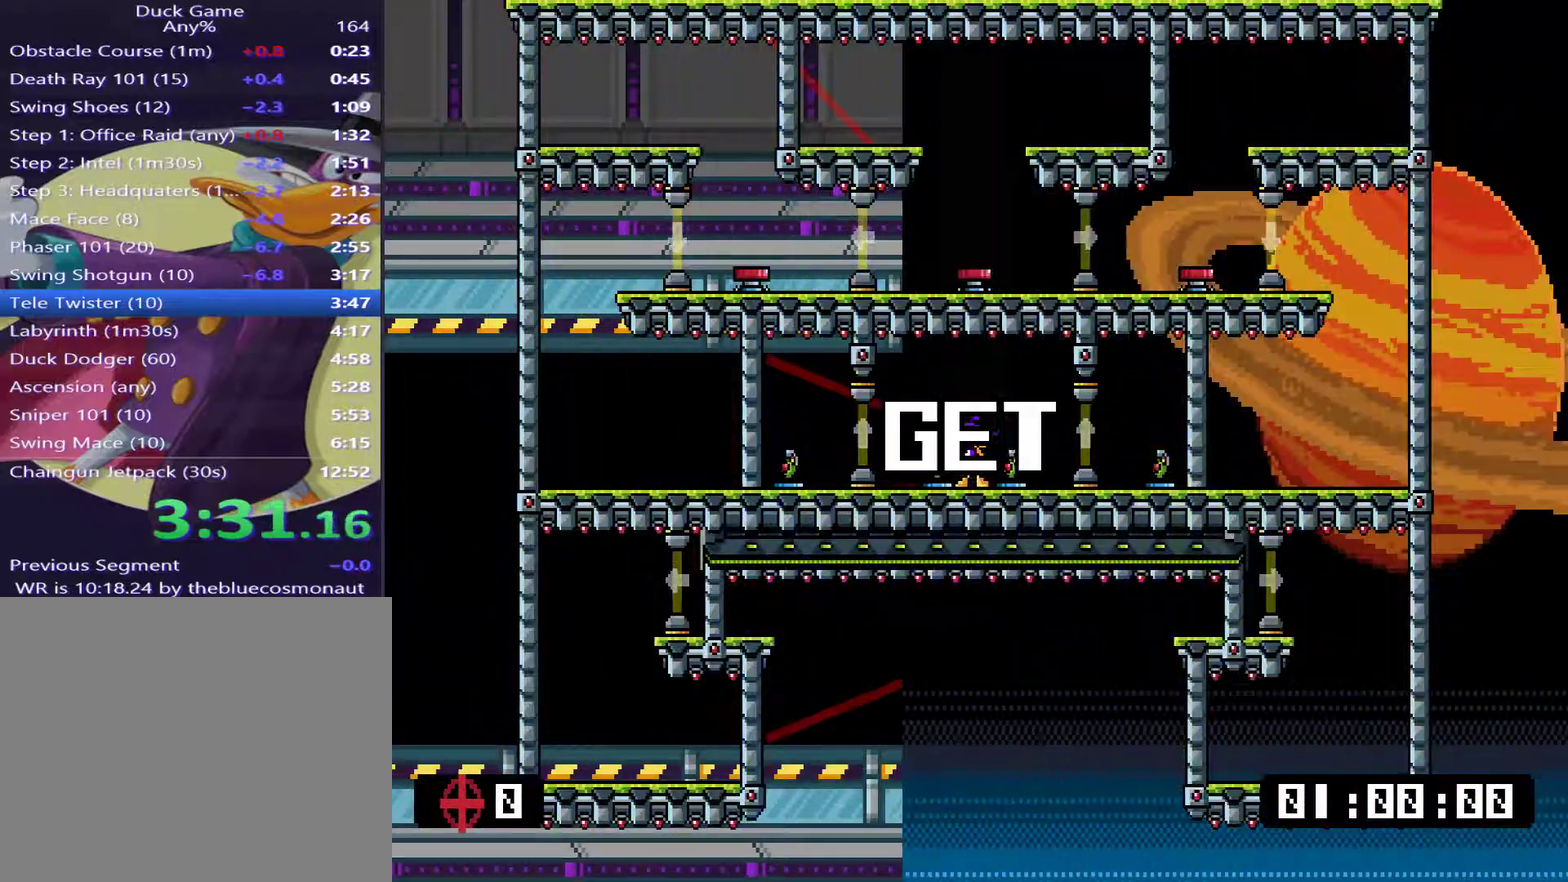
{"buttons": [], "right_stick": "center", "events": [[84, "DPAD_RIGHT", "down"], [184, "DPAD_RIGHT", "up"]]}
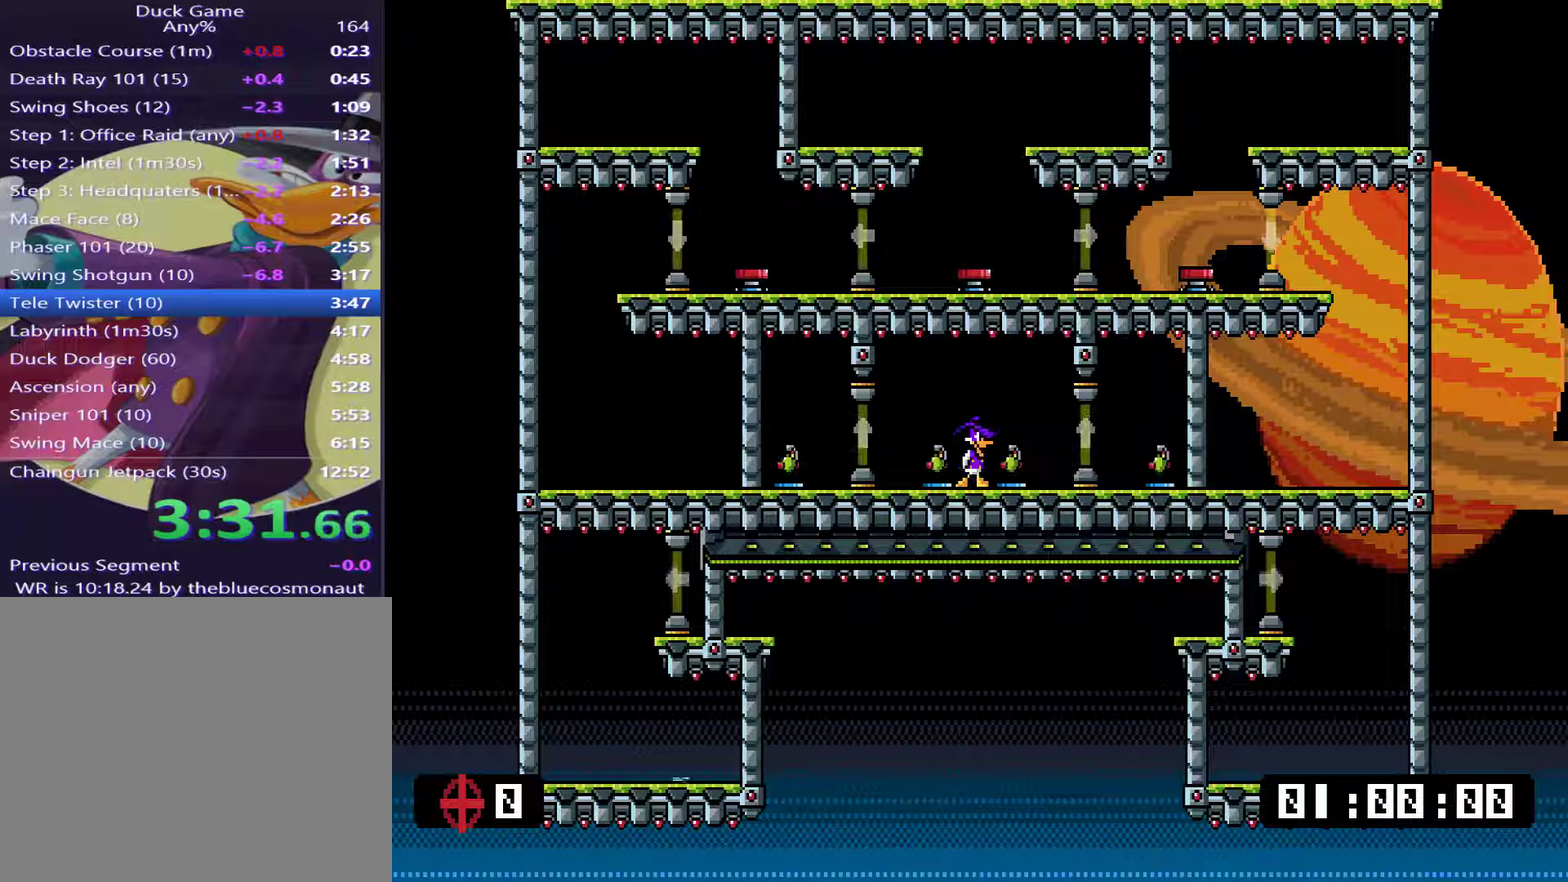
{"buttons": ["DPAD_LEFT"], "right_stick": "center", "events": [[50, "TRIANGLE", "down"], [83, "DPAD_RIGHT", "down"], [117, "SQUARE", "down"], [117, "TRIANGLE", "up"], [233, "SQUARE", "up"], [300, "DPAD_RIGHT", "up"], [333, "DPAD_LEFT", "down"]]}
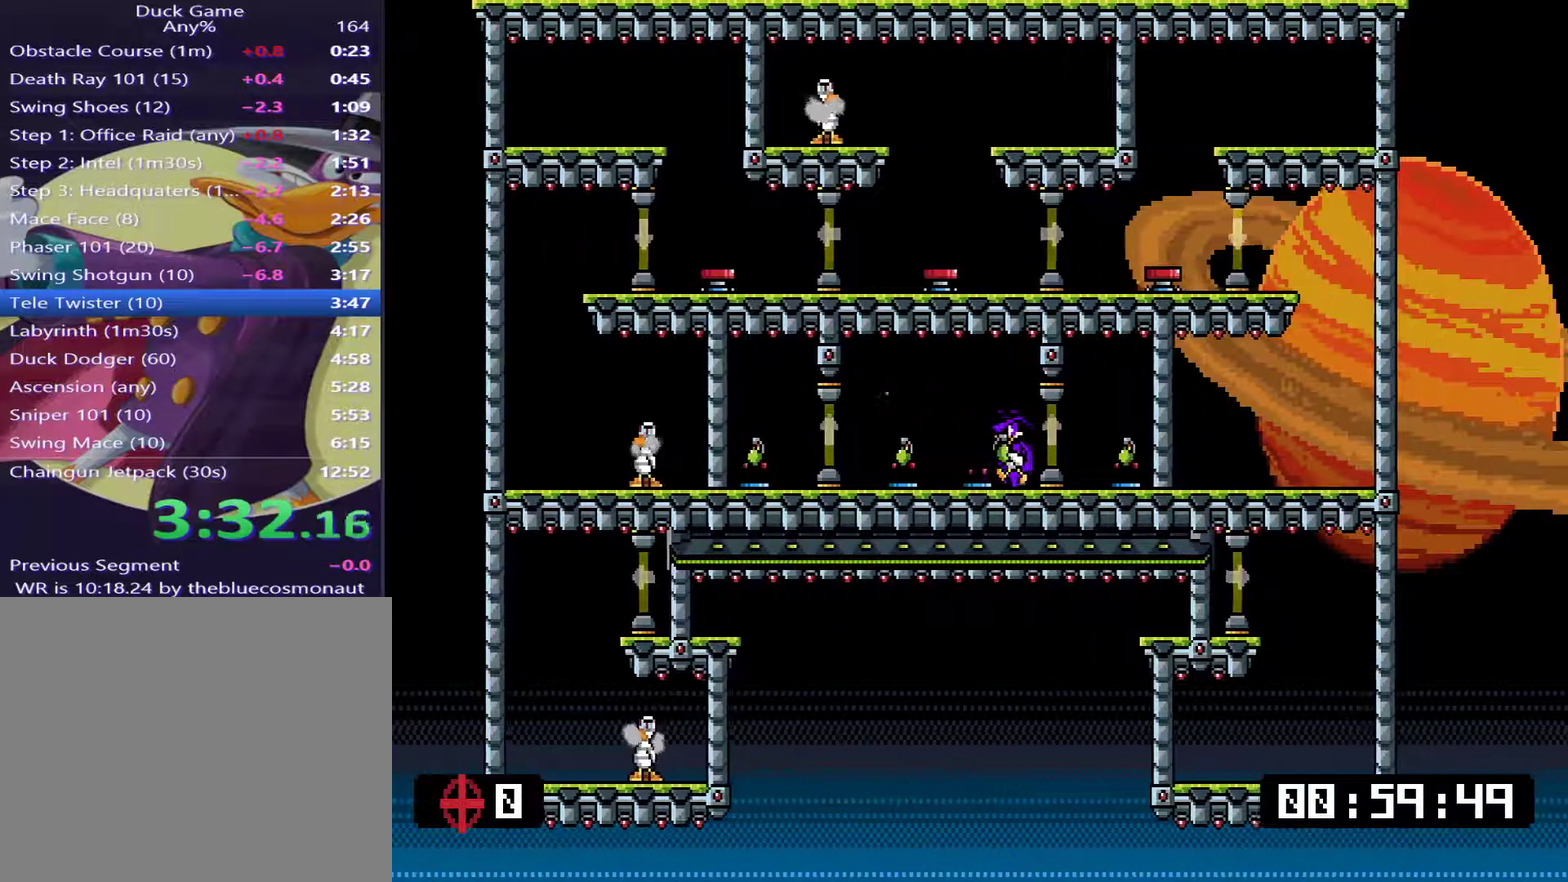
{"buttons": ["SQUARE", "DPAD_RIGHT"], "right_stick": "center", "events": [[134, "TRIANGLE", "down"], [234, "DPAD_LEFT", "up"], [234, "TRIANGLE", "up"], [301, "DPAD_RIGHT", "down"], [334, "TRIANGLE", "down"], [401, "SQUARE", "down"], [434, "TRIANGLE", "up"]]}
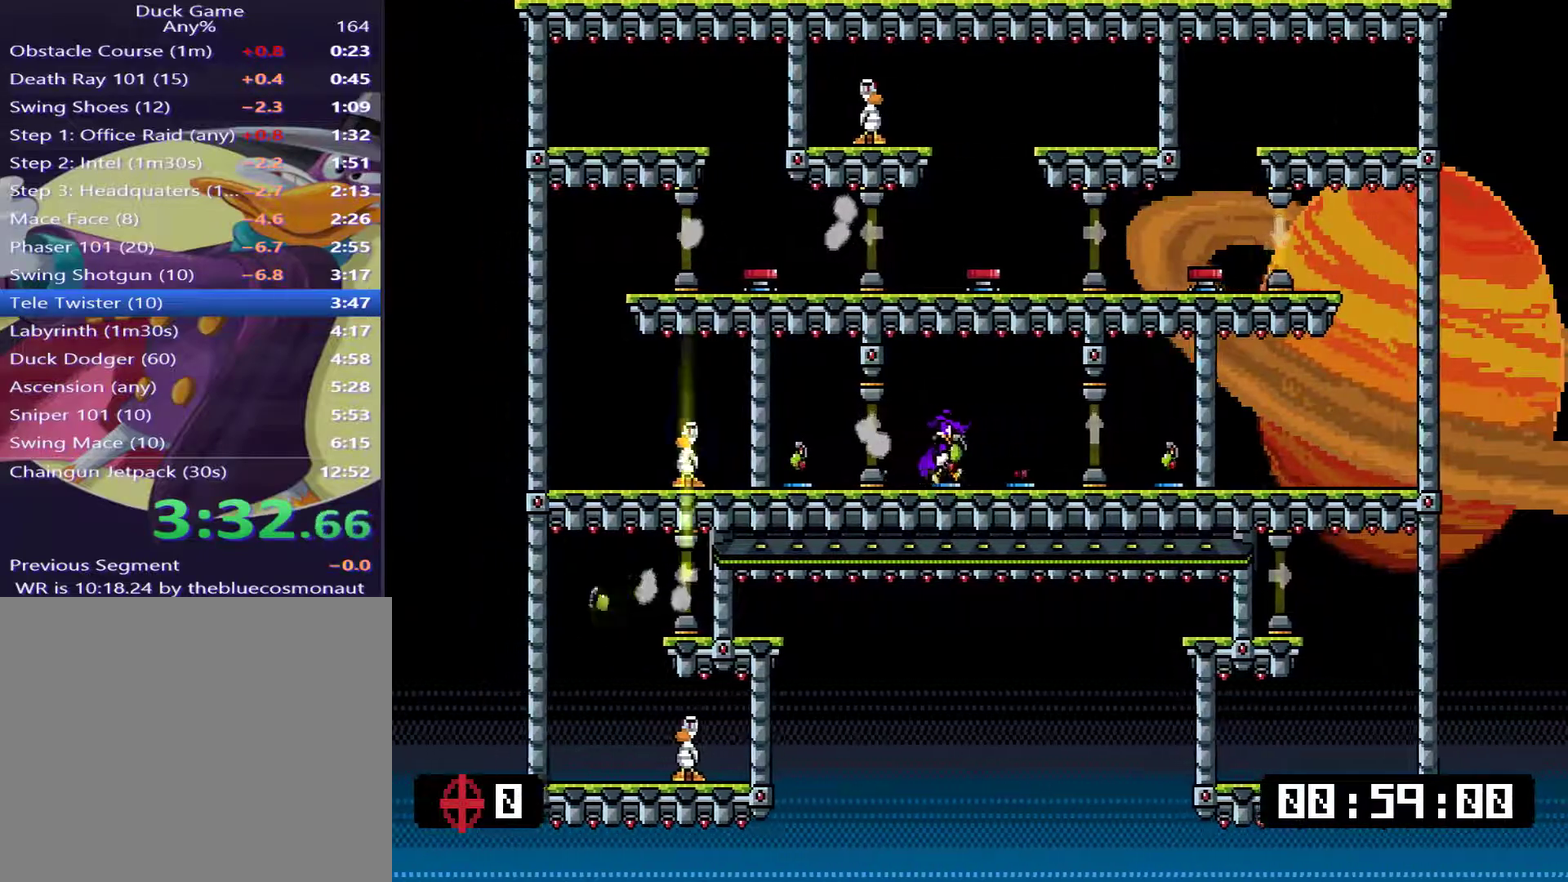
{"buttons": ["DPAD_LEFT"], "right_stick": "center", "events": [[67, "SQUARE", "up"], [467, "DPAD_RIGHT", "up"], [500, "DPAD_LEFT", "down"]]}
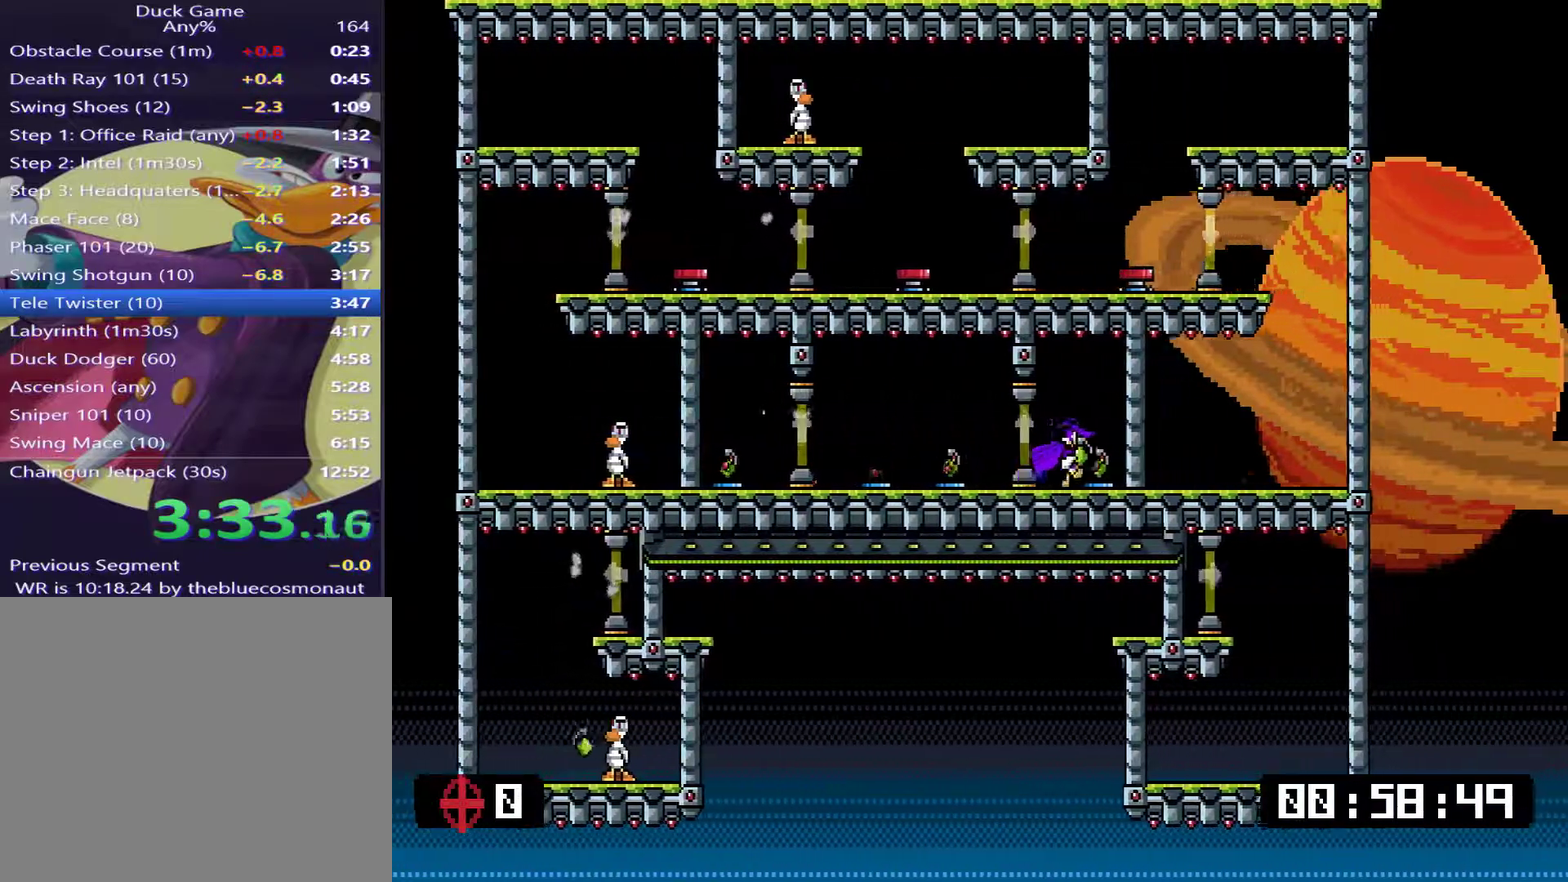
{"buttons": ["DPAD_RIGHT"], "right_stick": "center", "events": [[67, "DPAD_LEFT", "up"], [100, "TRIANGLE", "down"], [201, "TRIANGLE", "up"], [267, "TRIANGLE", "down"], [301, "SQUARE", "down"], [334, "TRIANGLE", "up"], [417, "SQUARE", "up"], [484, "DPAD_RIGHT", "down"]]}
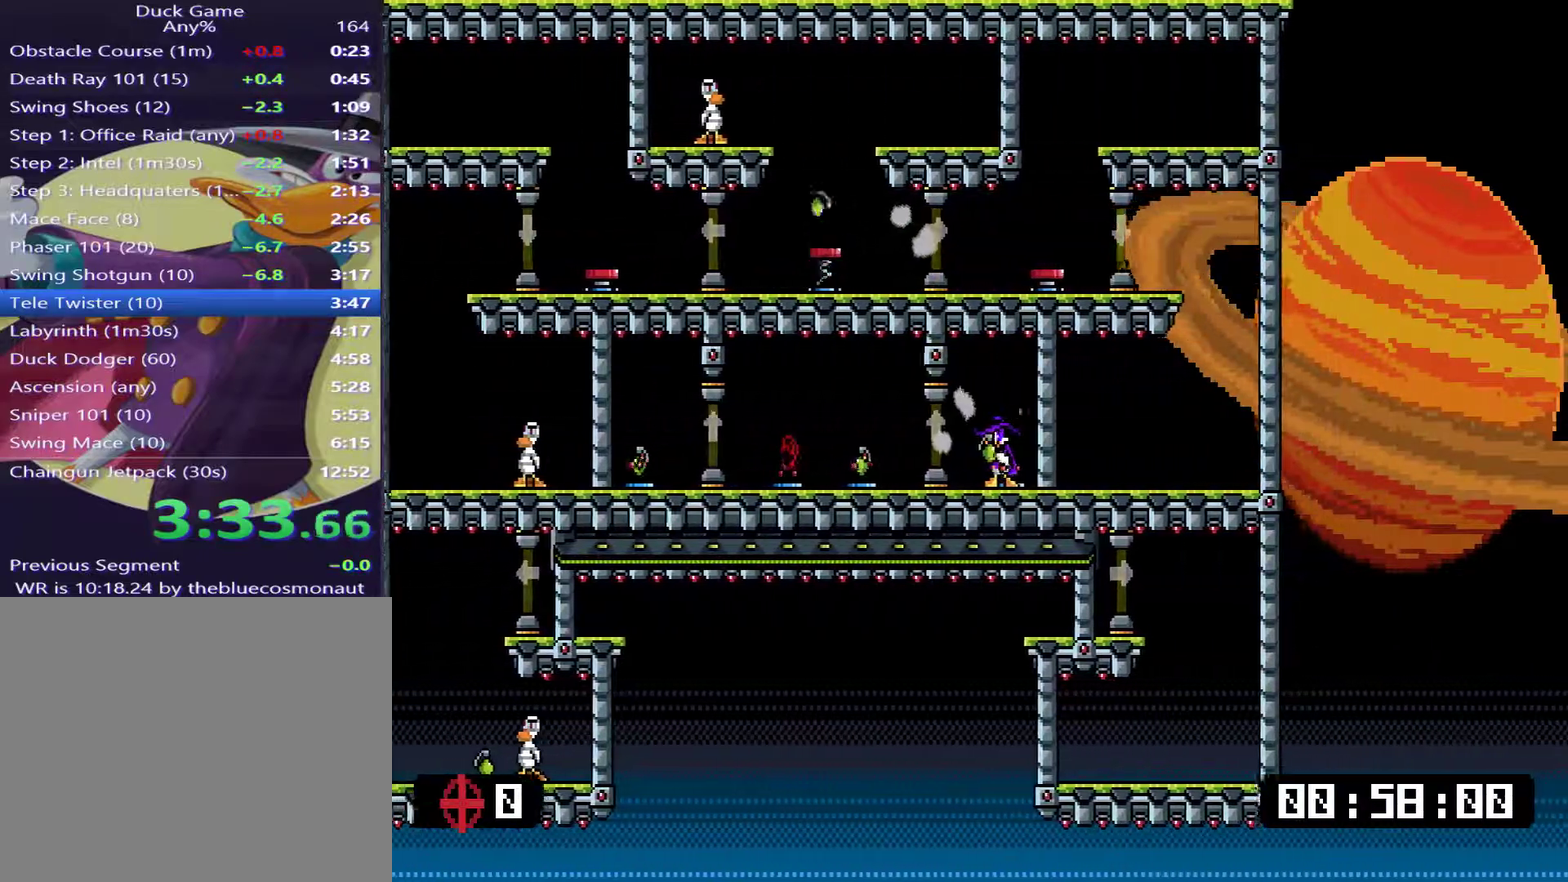
{"buttons": ["DPAD_LEFT"], "right_stick": "center", "events": [[83, "DPAD_LEFT", "down"], [83, "DPAD_RIGHT", "up"], [183, "TRIANGLE", "down"], [250, "TRIANGLE", "up"]]}
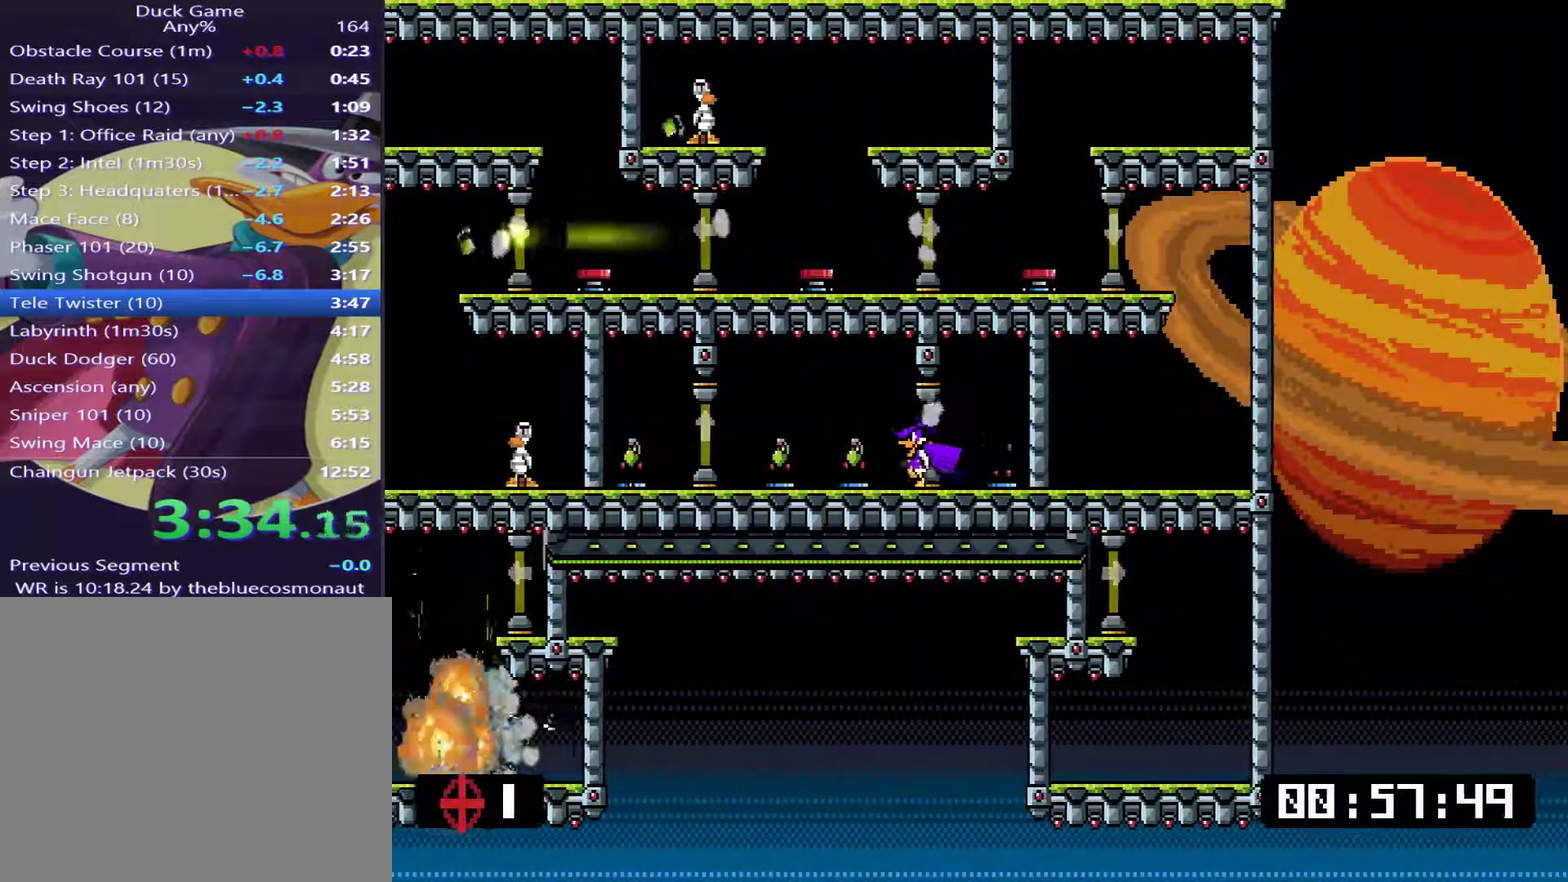
{"buttons": [], "right_stick": "center", "events": [[84, "DPAD_LEFT", "up"], [84, "TRIANGLE", "down"], [150, "DPAD_RIGHT", "down"], [150, "SQUARE", "down"], [150, "TRIANGLE", "up"], [217, "DPAD_RIGHT", "up"], [284, "SQUARE", "up"]]}
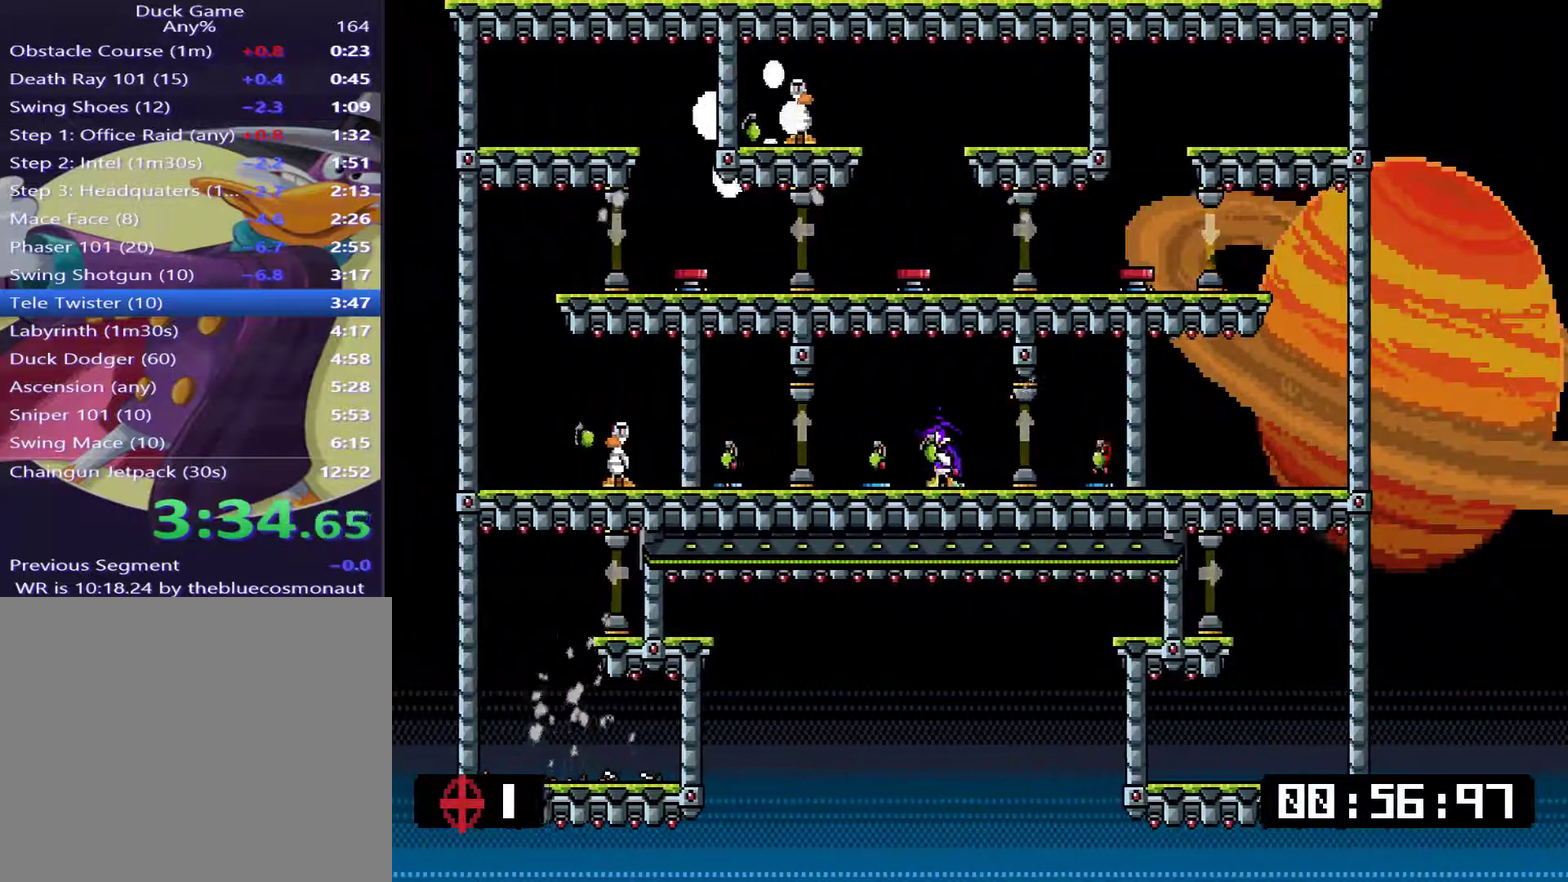
{"buttons": [], "right_stick": "center", "events": [[83, "DPAD_LEFT", "down"], [217, "DPAD_LEFT", "up"]]}
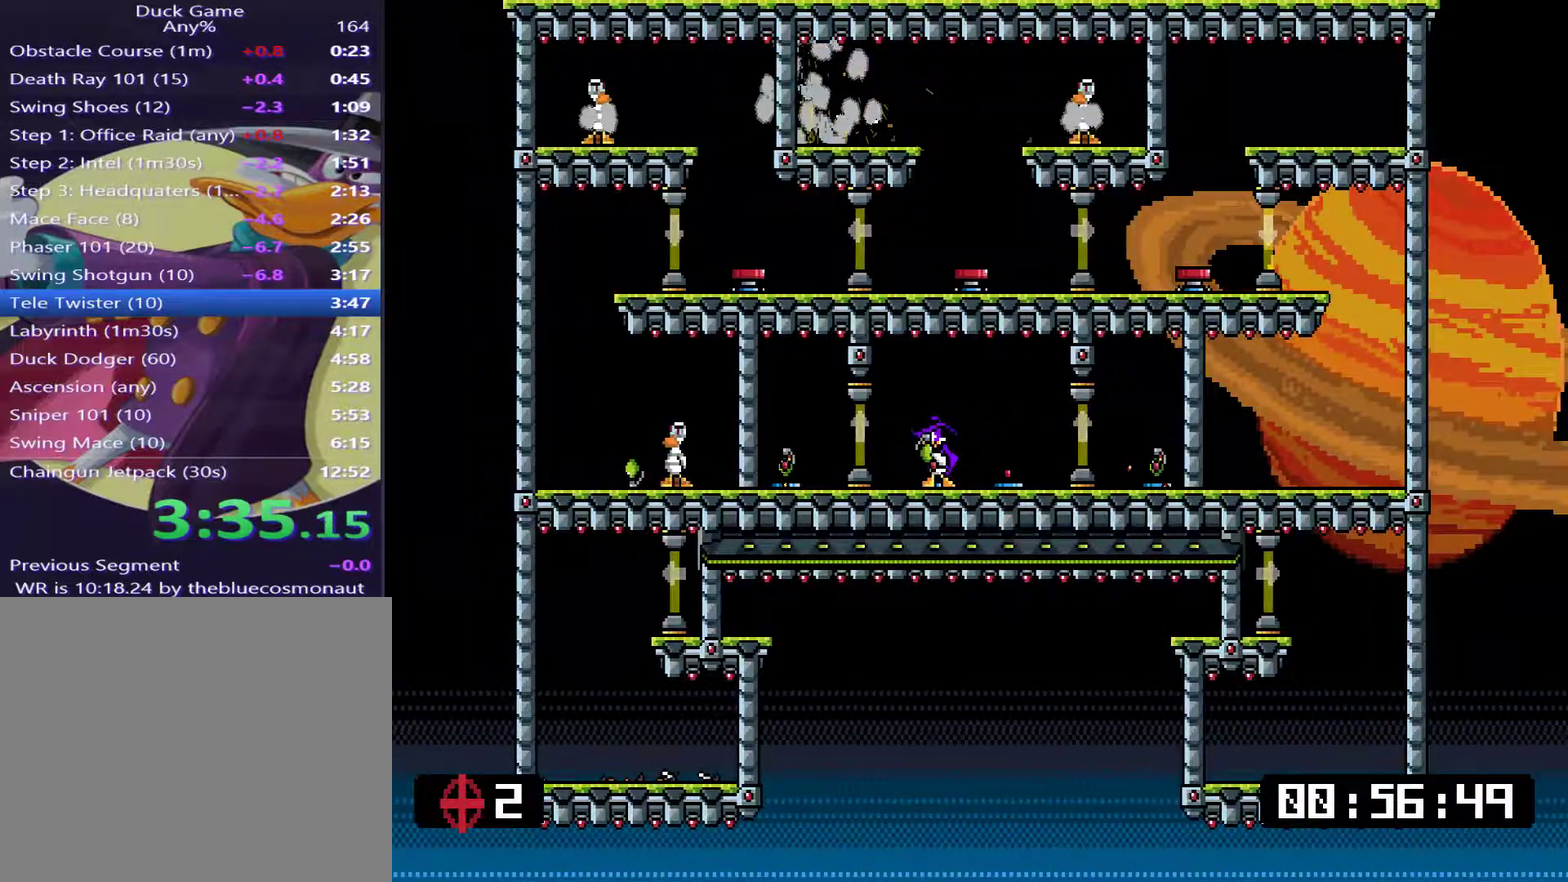
{"buttons": ["SQUARE", "DPAD_LEFT"], "right_stick": "center", "events": [[200, "TRIANGLE", "down"], [267, "TRIANGLE", "up"], [334, "TRIANGLE", "down"], [401, "SQUARE", "down"], [434, "TRIANGLE", "up"], [501, "DPAD_LEFT", "down"]]}
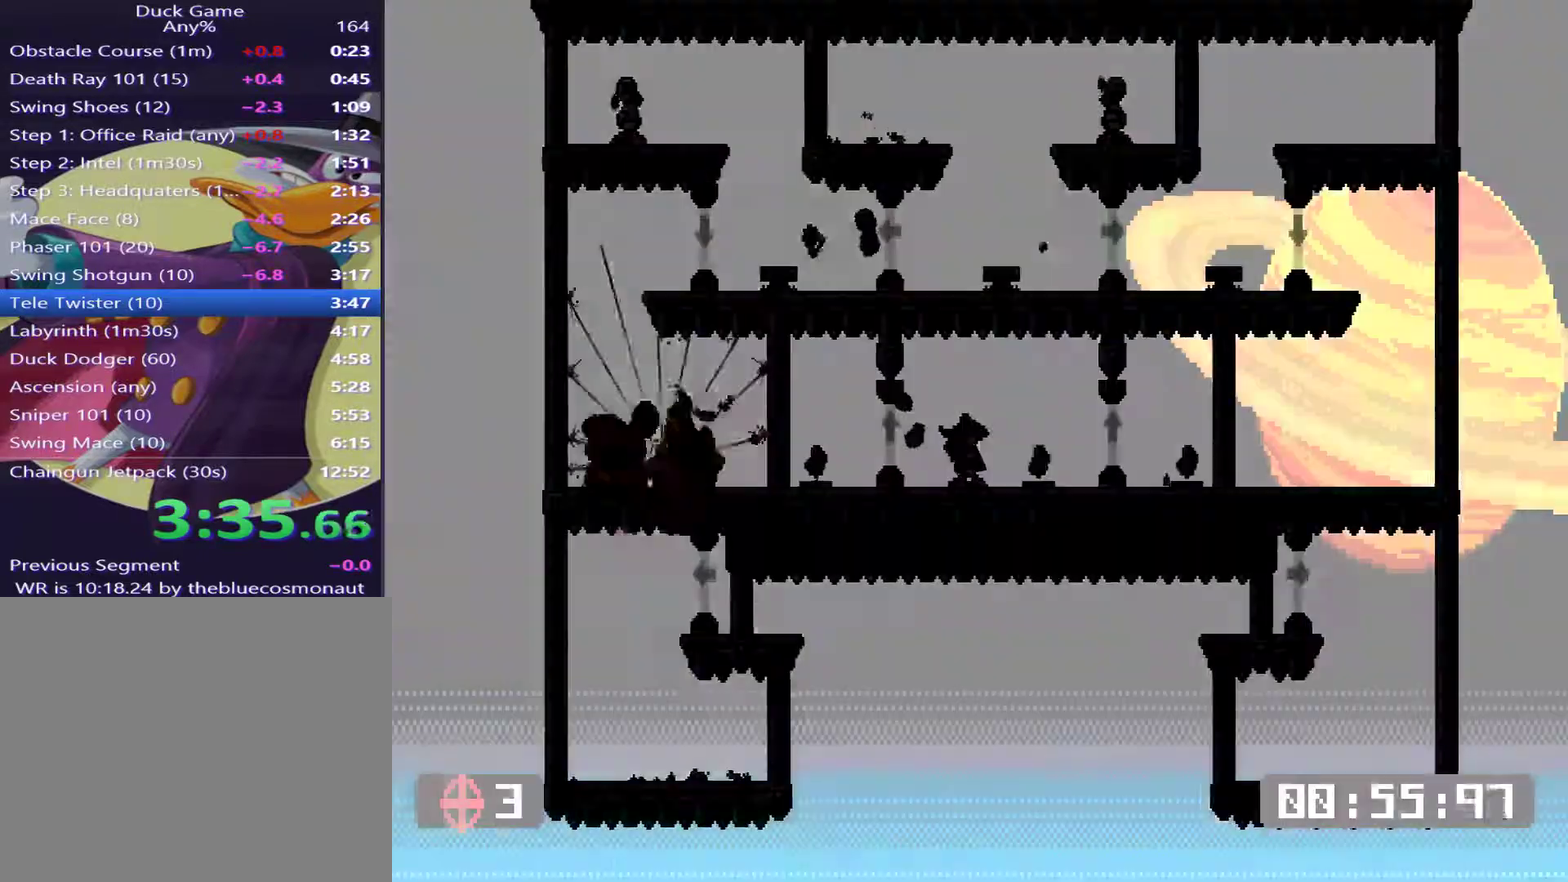
{"buttons": [], "right_stick": "center", "events": [[67, "SQUARE", "up"], [434, "DPAD_LEFT", "up"]]}
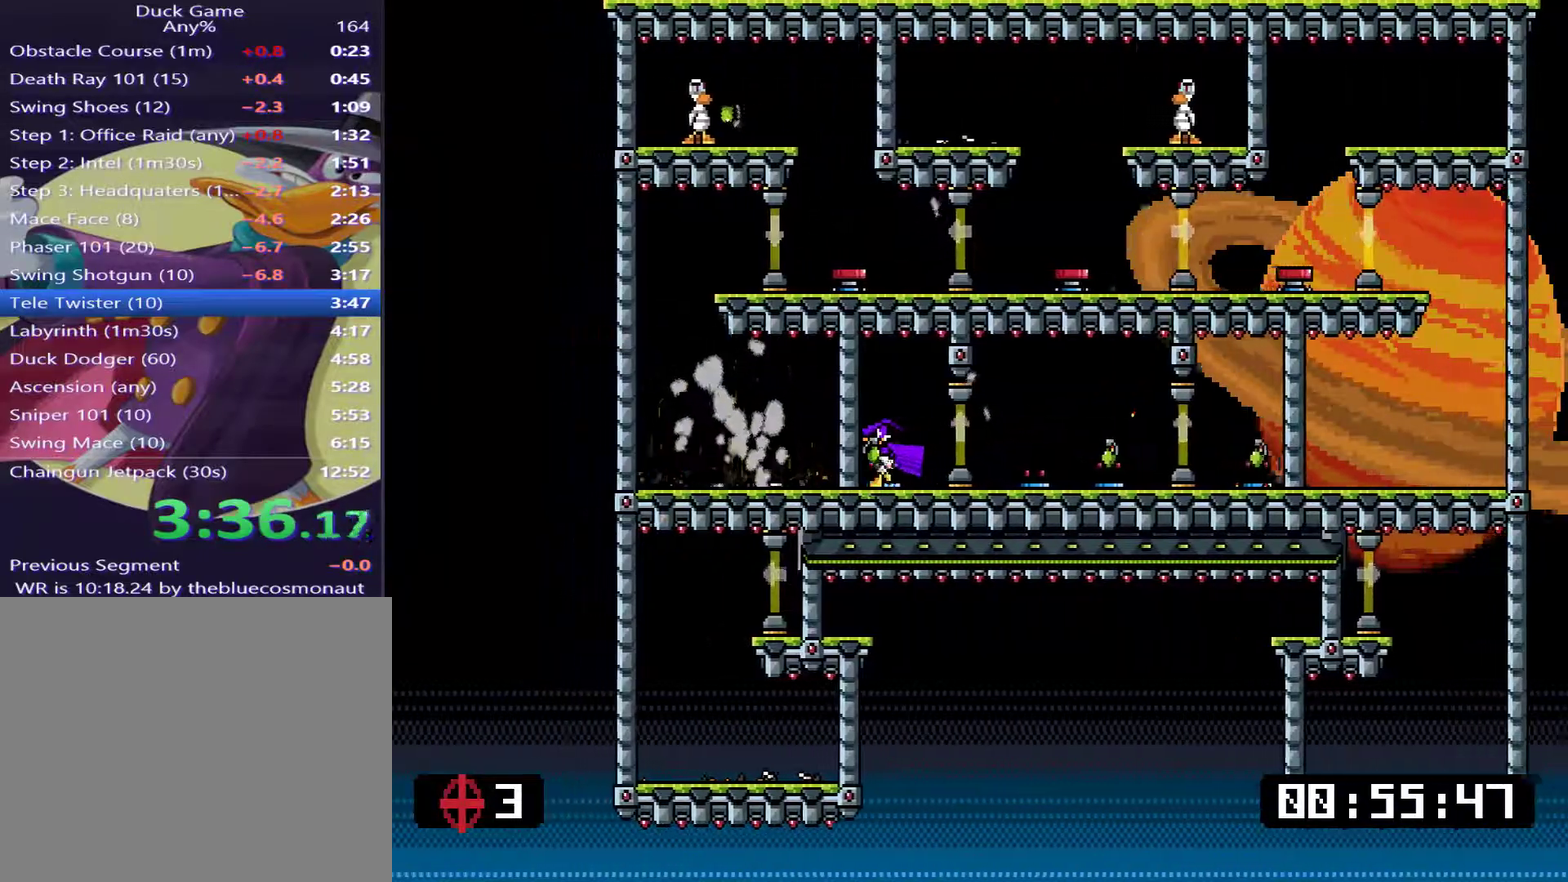
{"buttons": [], "right_stick": "center", "events": [[134, "TRIANGLE", "down"], [201, "TRIANGLE", "up"], [267, "TRIANGLE", "down"], [334, "SQUARE", "down"], [367, "TRIANGLE", "up"], [451, "SQUARE", "up"]]}
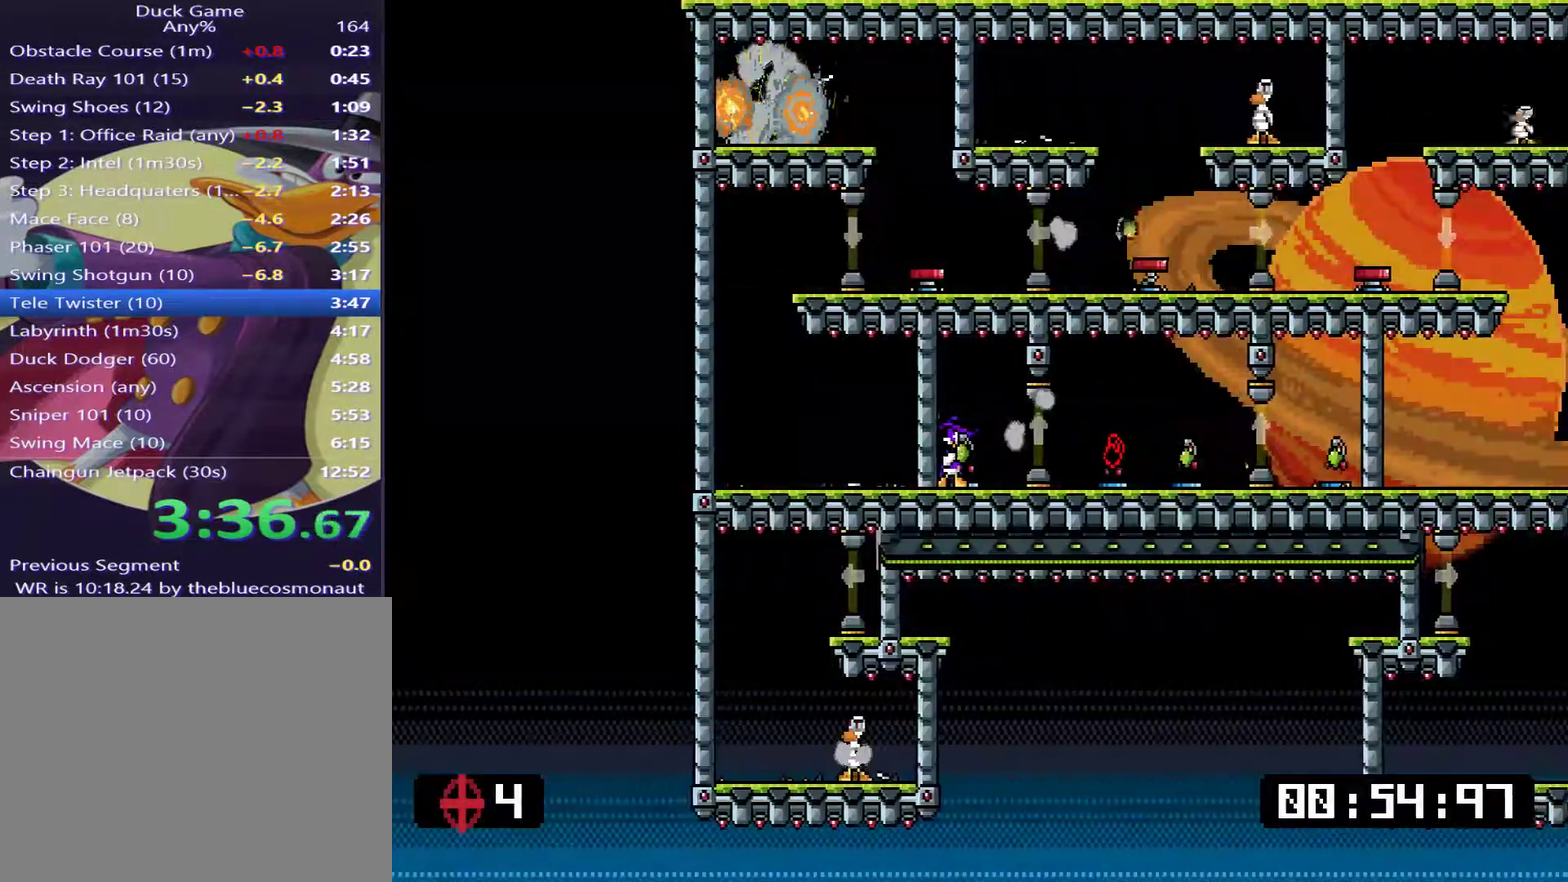
{"buttons": ["DPAD_RIGHT"], "right_stick": "center", "events": [[83, "DPAD_RIGHT", "down"]]}
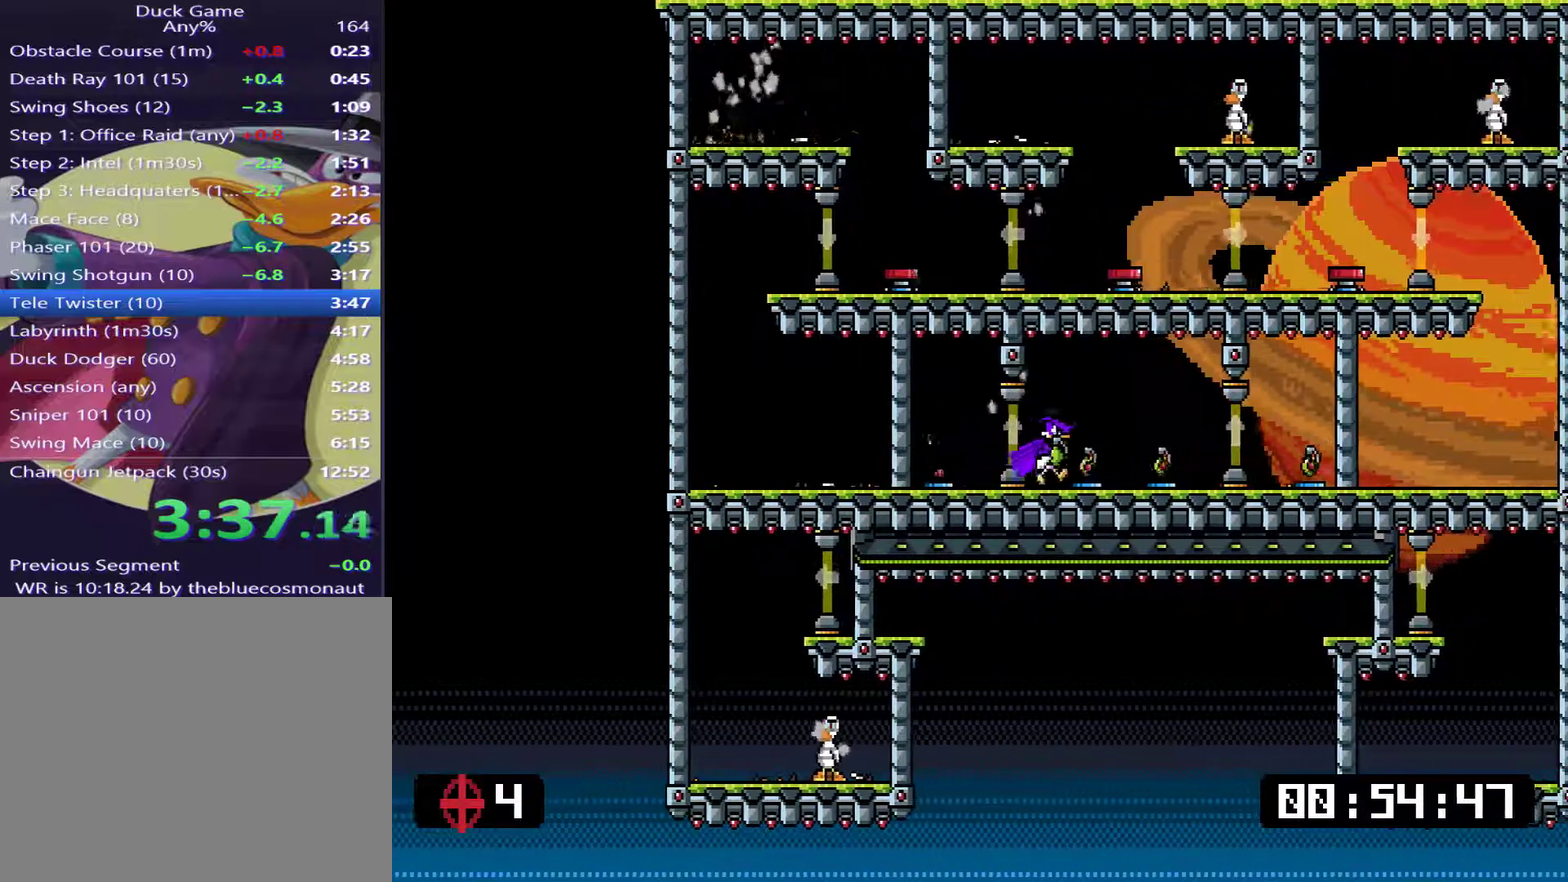
{"buttons": ["TRIANGLE"], "right_stick": "center", "events": [[17, "DPAD_LEFT", "down"], [17, "DPAD_RIGHT", "up"], [117, "DPAD_LEFT", "up"], [117, "DPAD_RIGHT", "down"], [351, "DPAD_RIGHT", "up"], [417, "TRIANGLE", "down"]]}
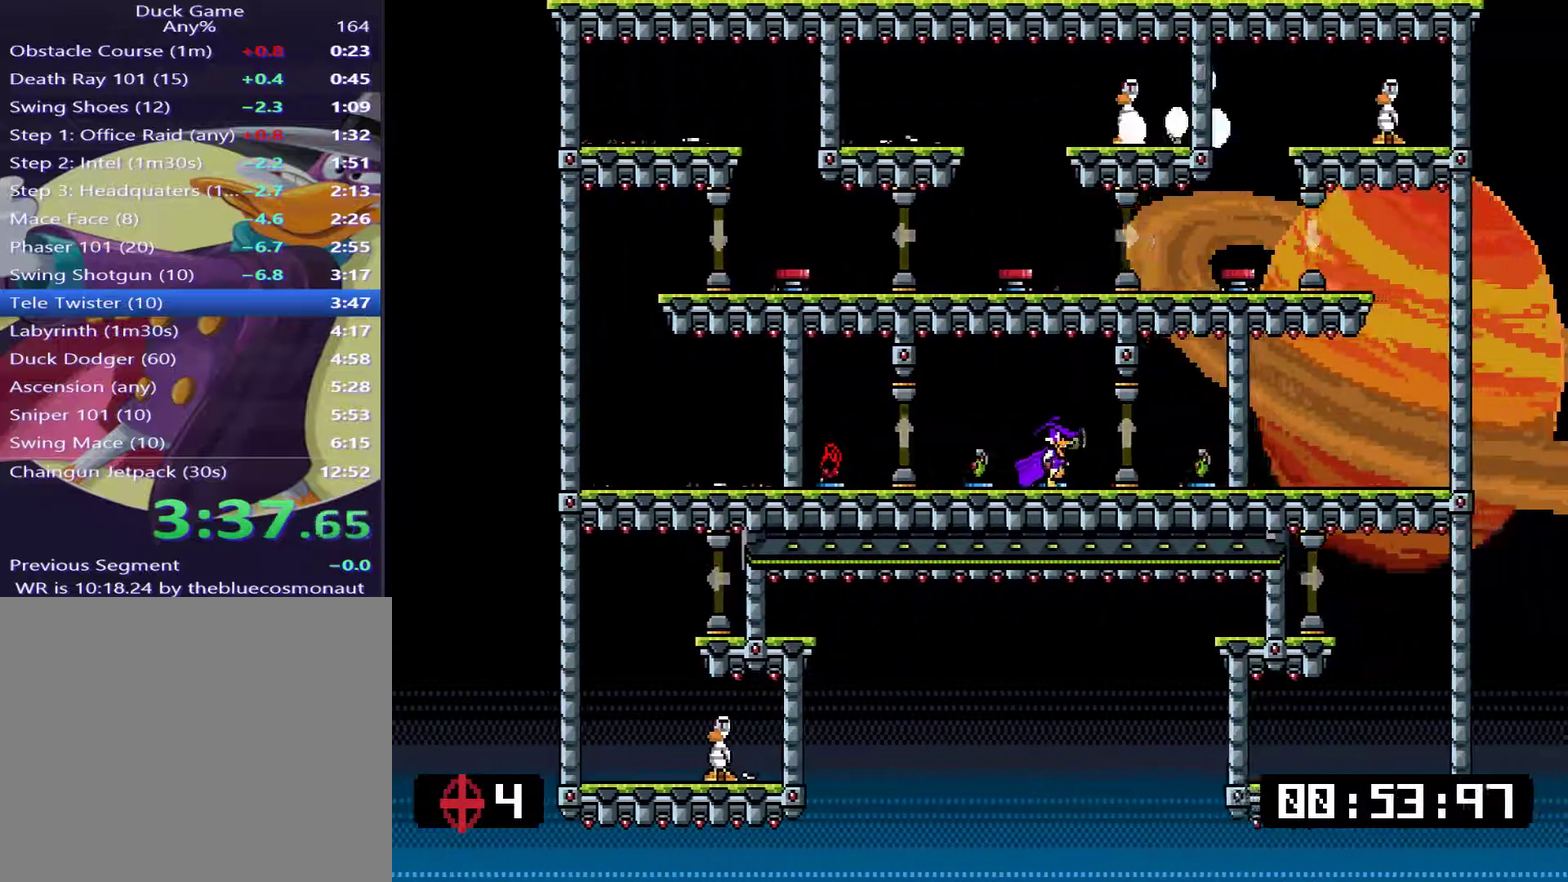
{"buttons": ["TRIANGLE", "DPAD_LEFT"], "right_stick": "center", "events": [[117, "SQUARE", "down"], [117, "TRIANGLE", "up"], [250, "SQUARE", "up"], [400, "DPAD_LEFT", "down"], [500, "TRIANGLE", "down"]]}
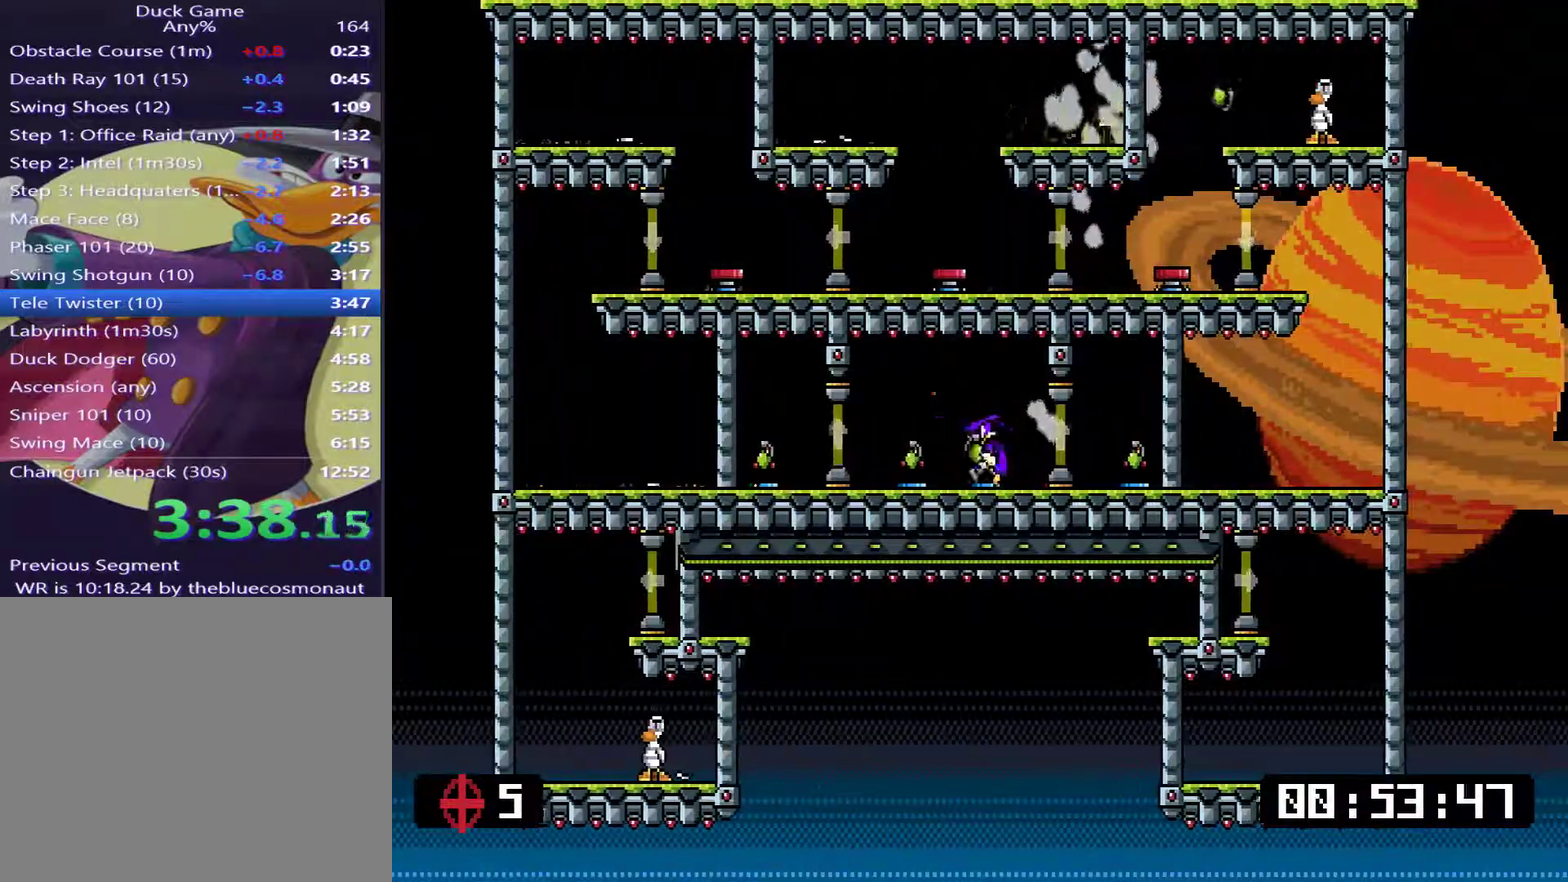
{"buttons": [], "right_stick": "center", "events": [[100, "TRIANGLE", "up"], [134, "DPAD_LEFT", "up"], [167, "DPAD_RIGHT", "down"], [167, "TRIANGLE", "down"], [201, "SQUARE", "down"], [234, "TRIANGLE", "up"], [367, "SQUARE", "up"], [501, "DPAD_RIGHT", "up"]]}
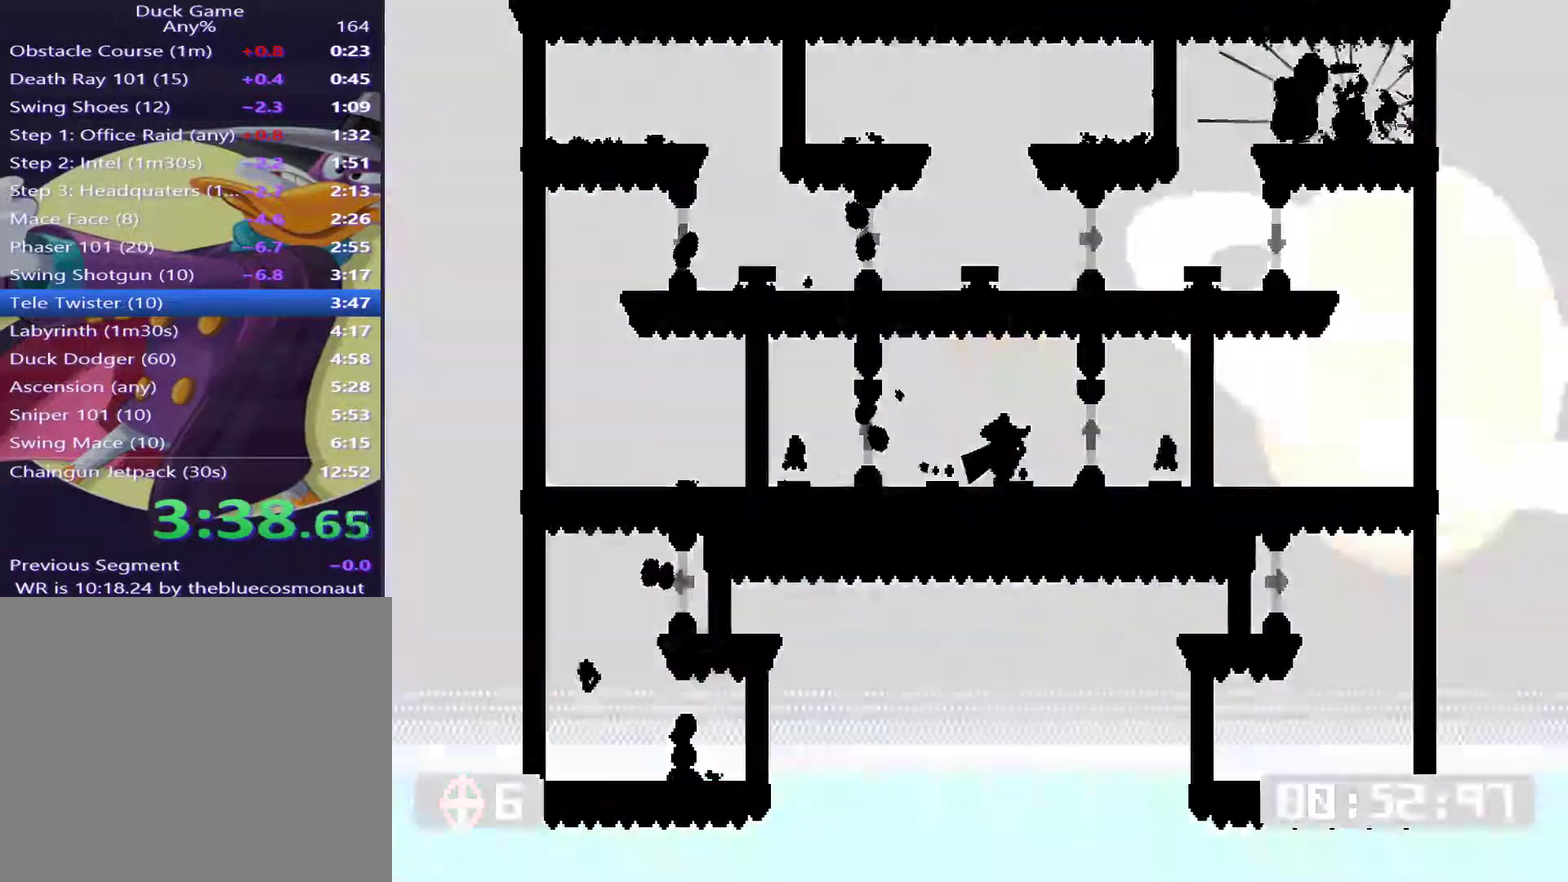
{"buttons": ["DPAD_UP"], "right_stick": "center"}
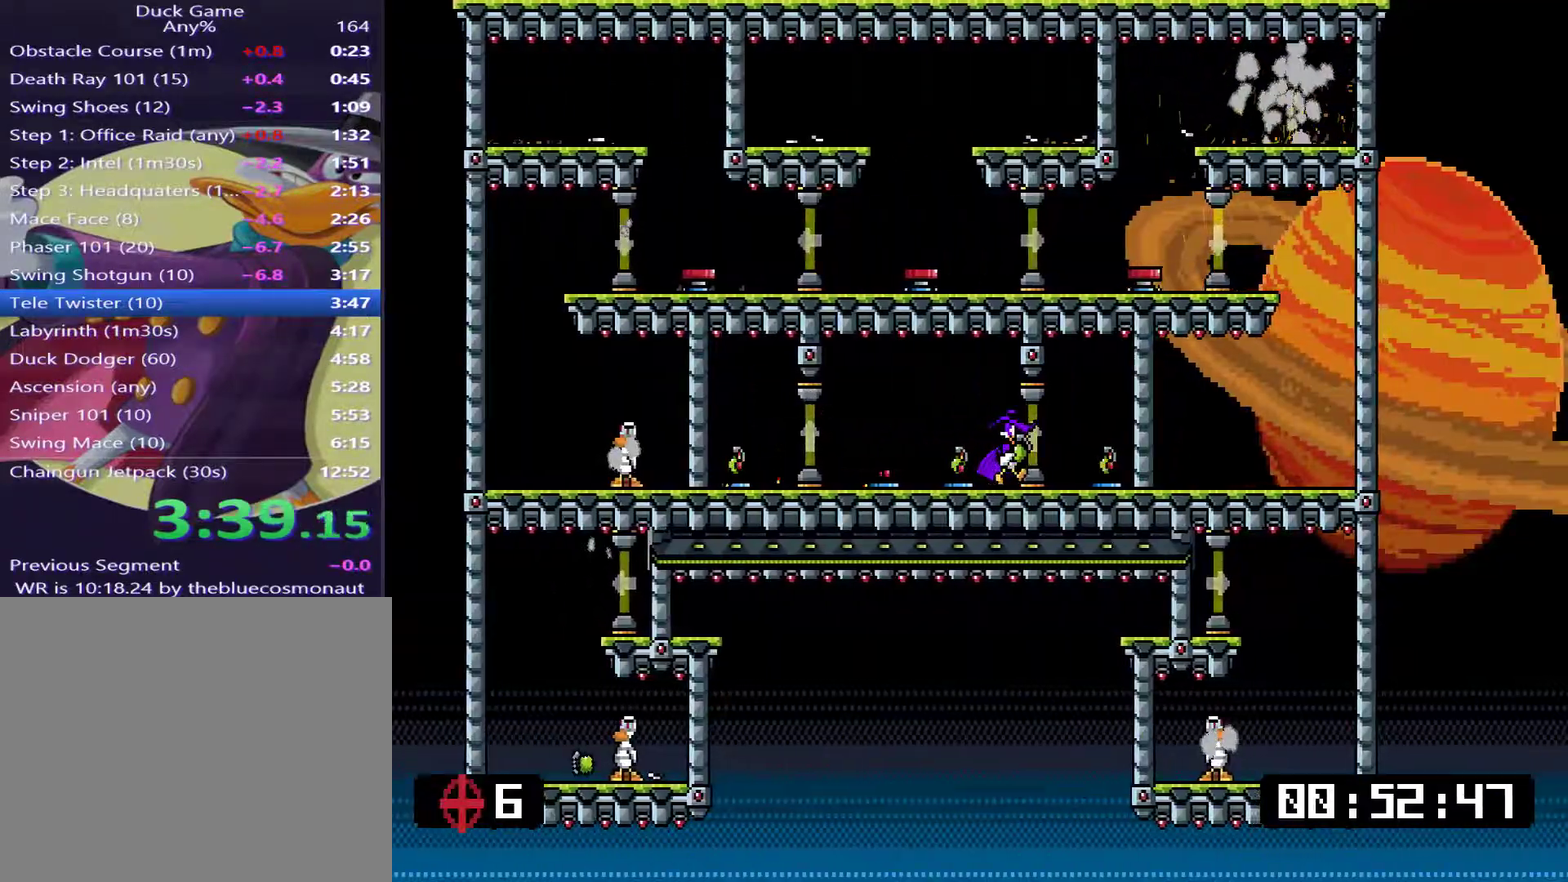
{"buttons": ["DPAD_RIGHT"], "right_stick": "center"}
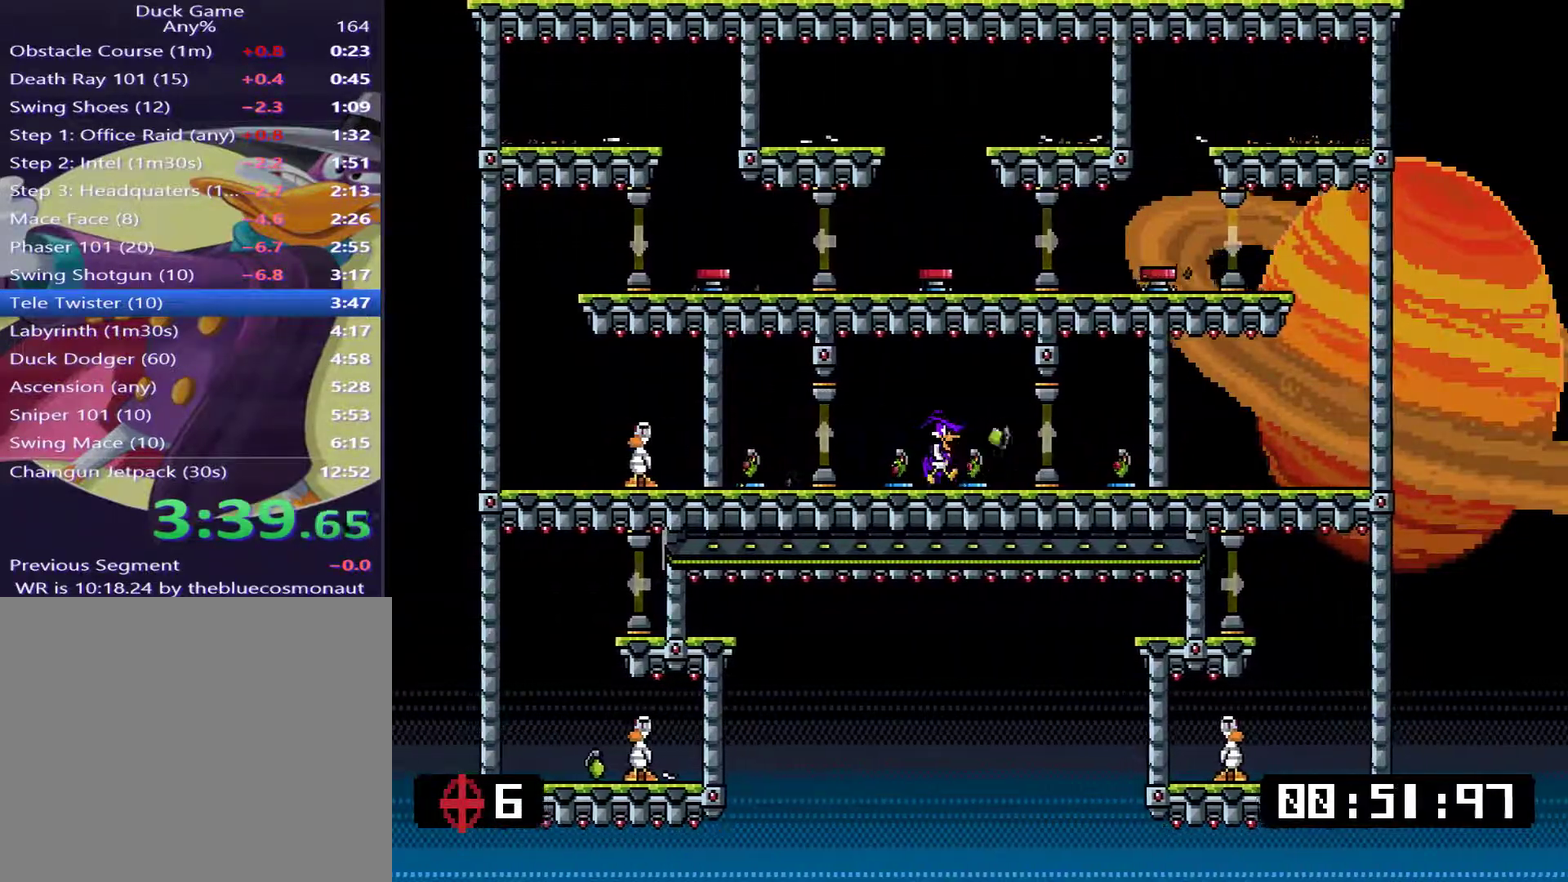
{"buttons": [], "right_stick": "center", "events": [[83, "DPAD_LEFT", "down"], [83, "DPAD_RIGHT", "up"], [83, "TRIANGLE", "down"], [150, "SQUARE", "down"], [150, "TRIANGLE", "up"], [250, "DPAD_LEFT", "up"], [250, "SQUARE", "up"]]}
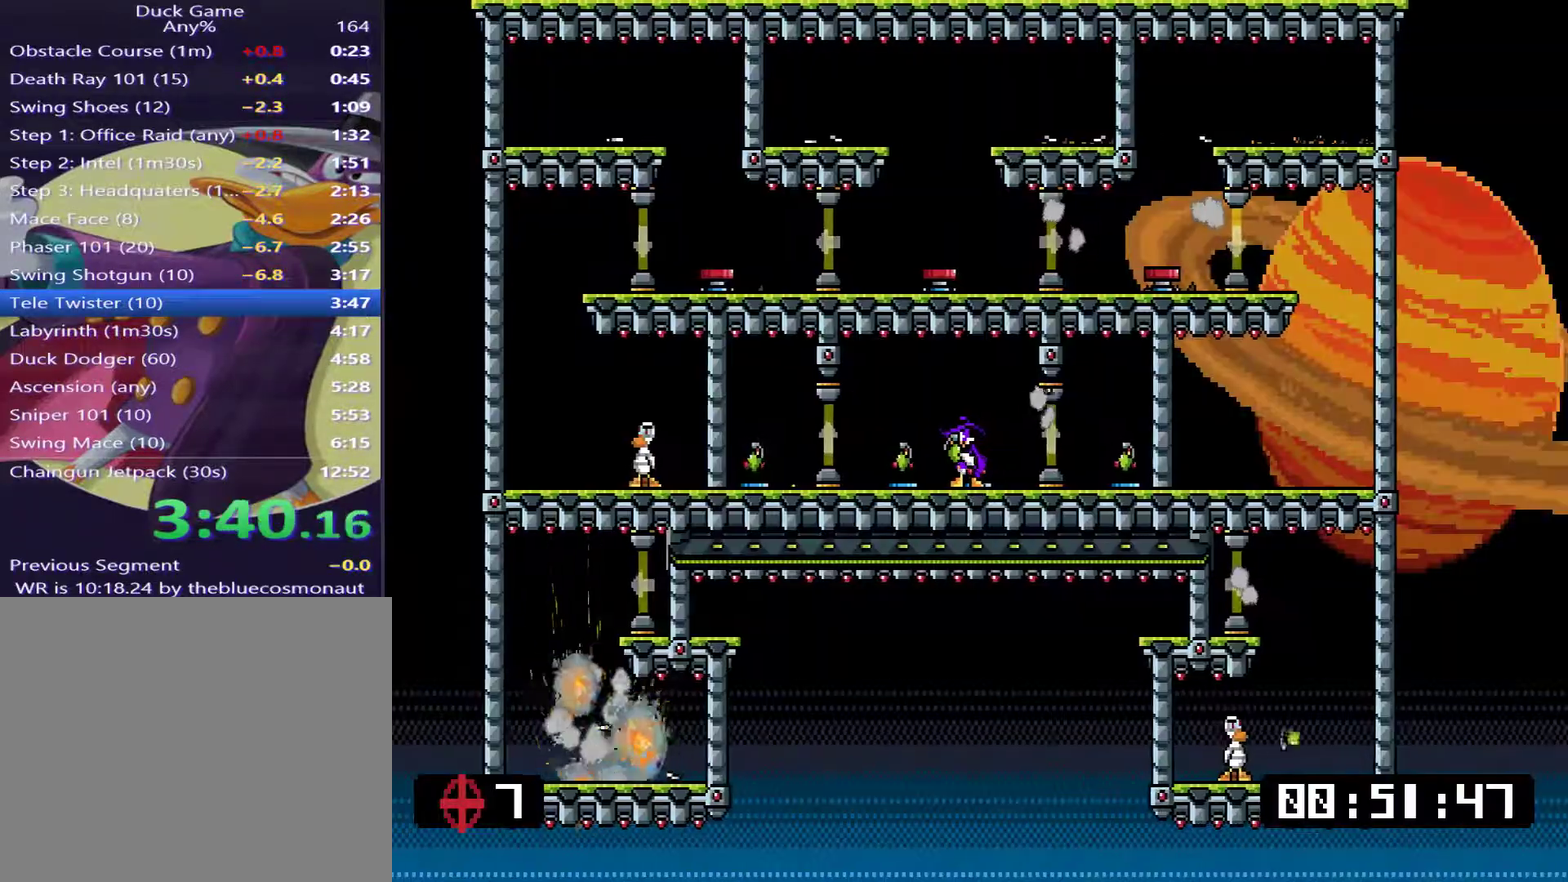
{"buttons": ["DPAD_LEFT"], "right_stick": "center", "events": [[17, "DPAD_RIGHT", "down"], [351, "DPAD_RIGHT", "up"], [384, "DPAD_LEFT", "down"], [417, "TRIANGLE", "down"], [484, "TRIANGLE", "up"]]}
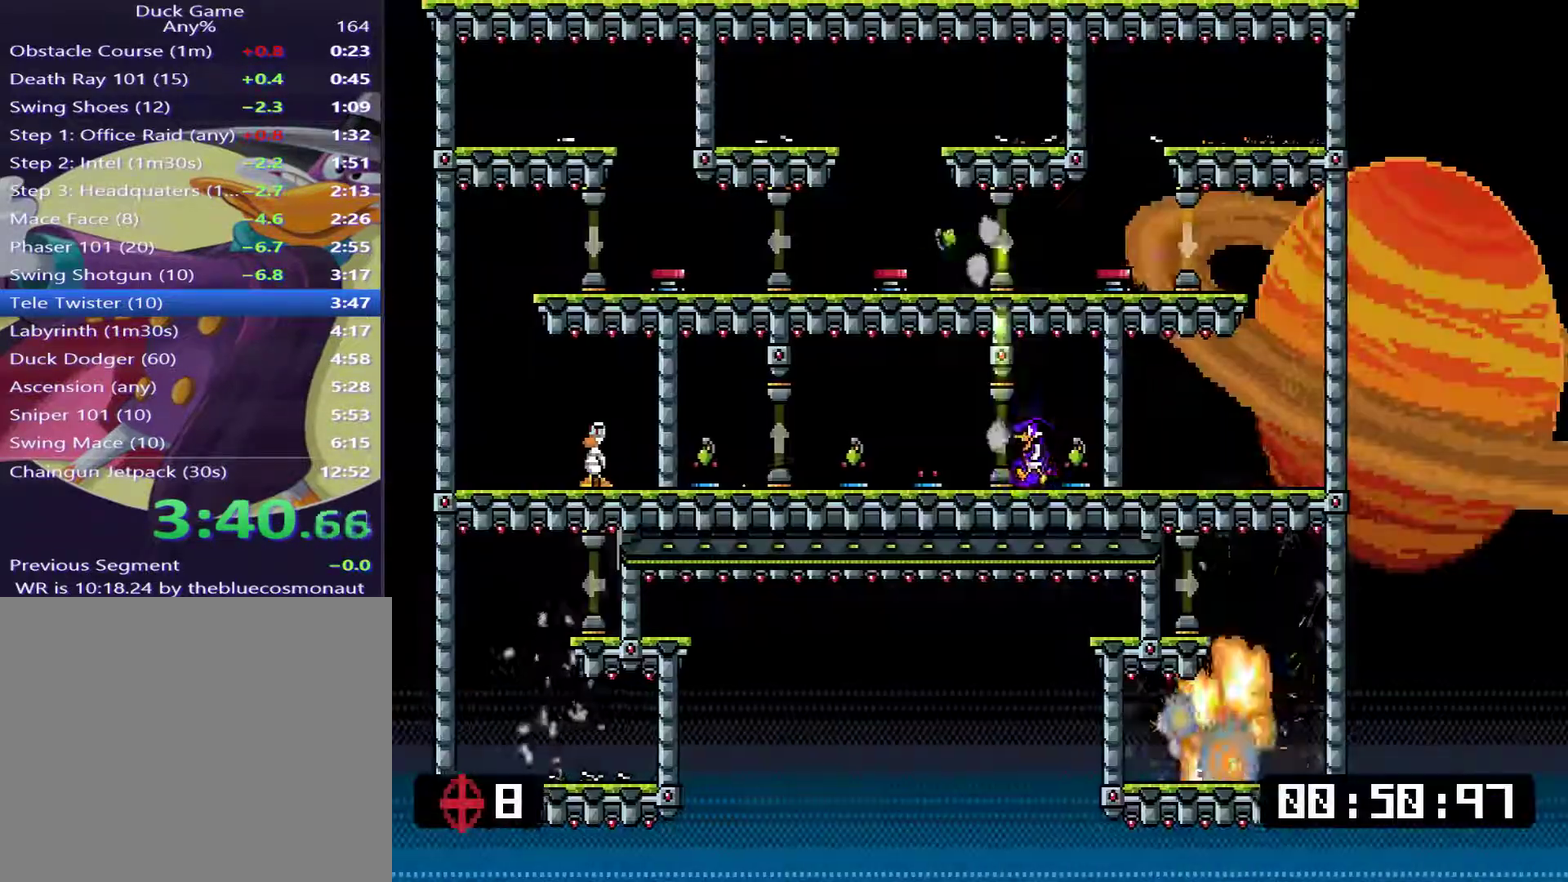
{"buttons": ["SQUARE", "DPAD_LEFT"], "right_stick": "center", "events": [[50, "DPAD_LEFT", "up"], [50, "DPAD_RIGHT", "down"], [333, "TRIANGLE", "down"], [384, "DPAD_RIGHT", "up"], [400, "DPAD_LEFT", "down"], [400, "SQUARE", "down"], [400, "TRIANGLE", "up"]]}
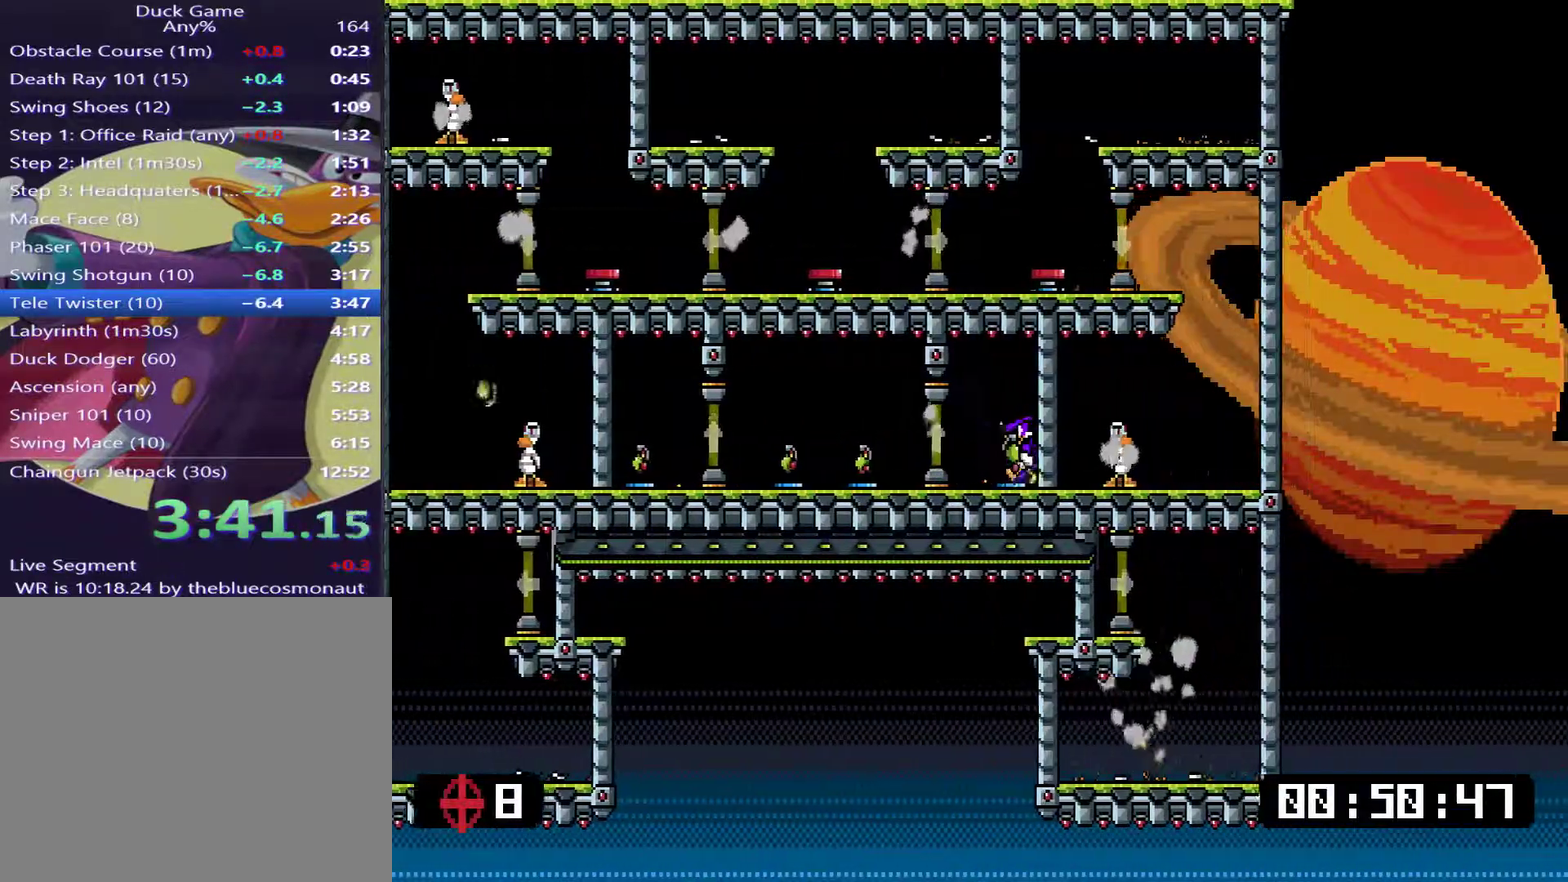
{"buttons": [], "right_stick": "center", "events": [[34, "SQUARE", "up"], [467, "DPAD_LEFT", "up"]]}
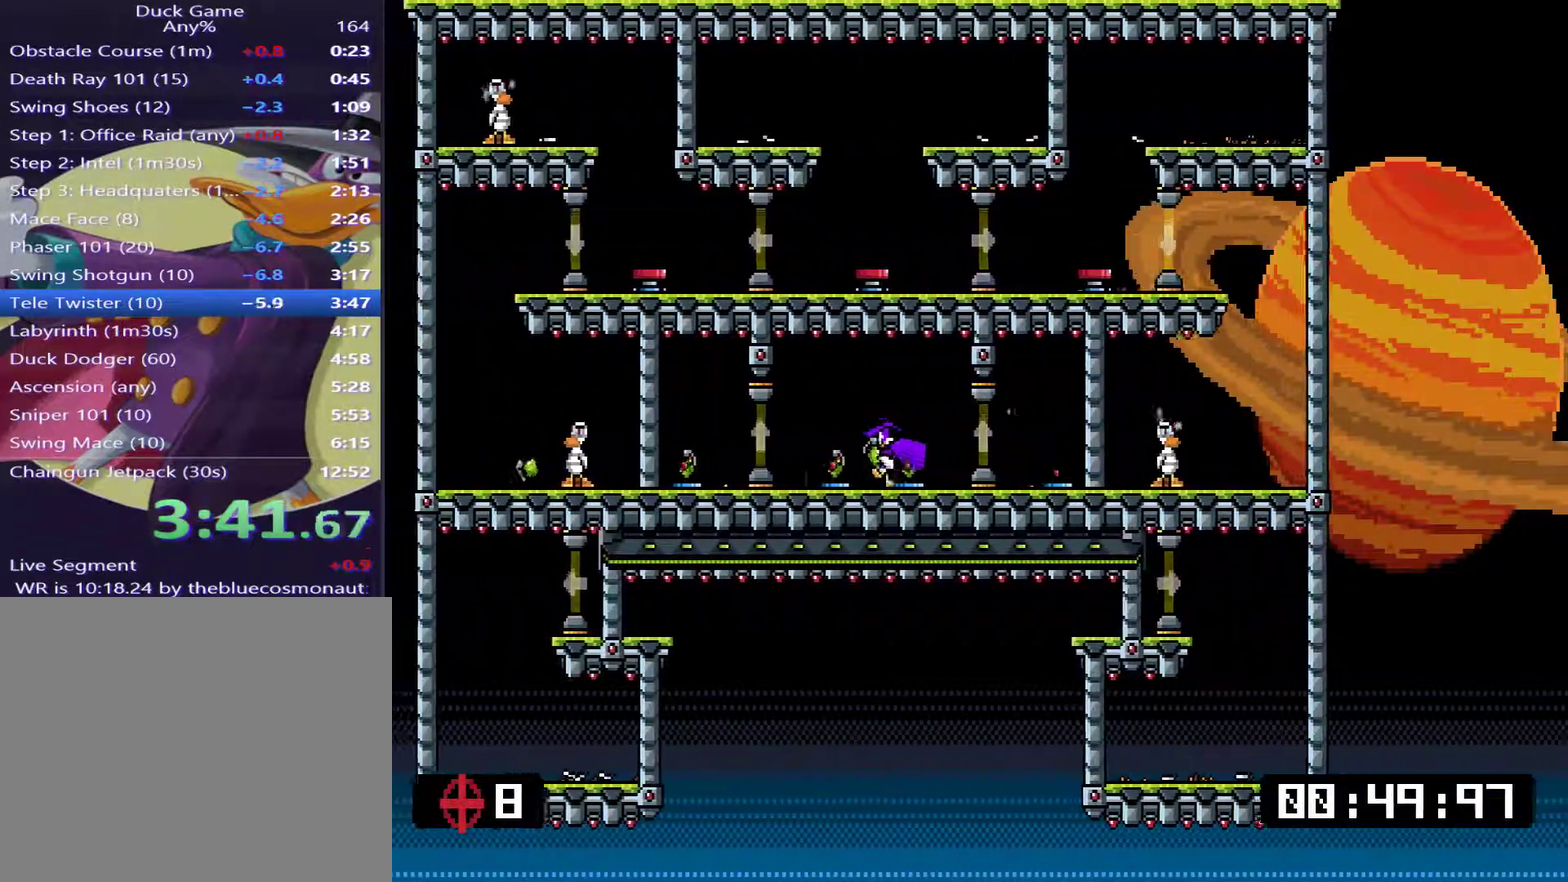
{"buttons": [], "right_stick": "center", "events": [[133, "TRIANGLE", "down"], [233, "TRIANGLE", "up"], [300, "TRIANGLE", "down"], [333, "SQUARE", "down"], [367, "TRIANGLE", "up"], [500, "SQUARE", "up"]]}
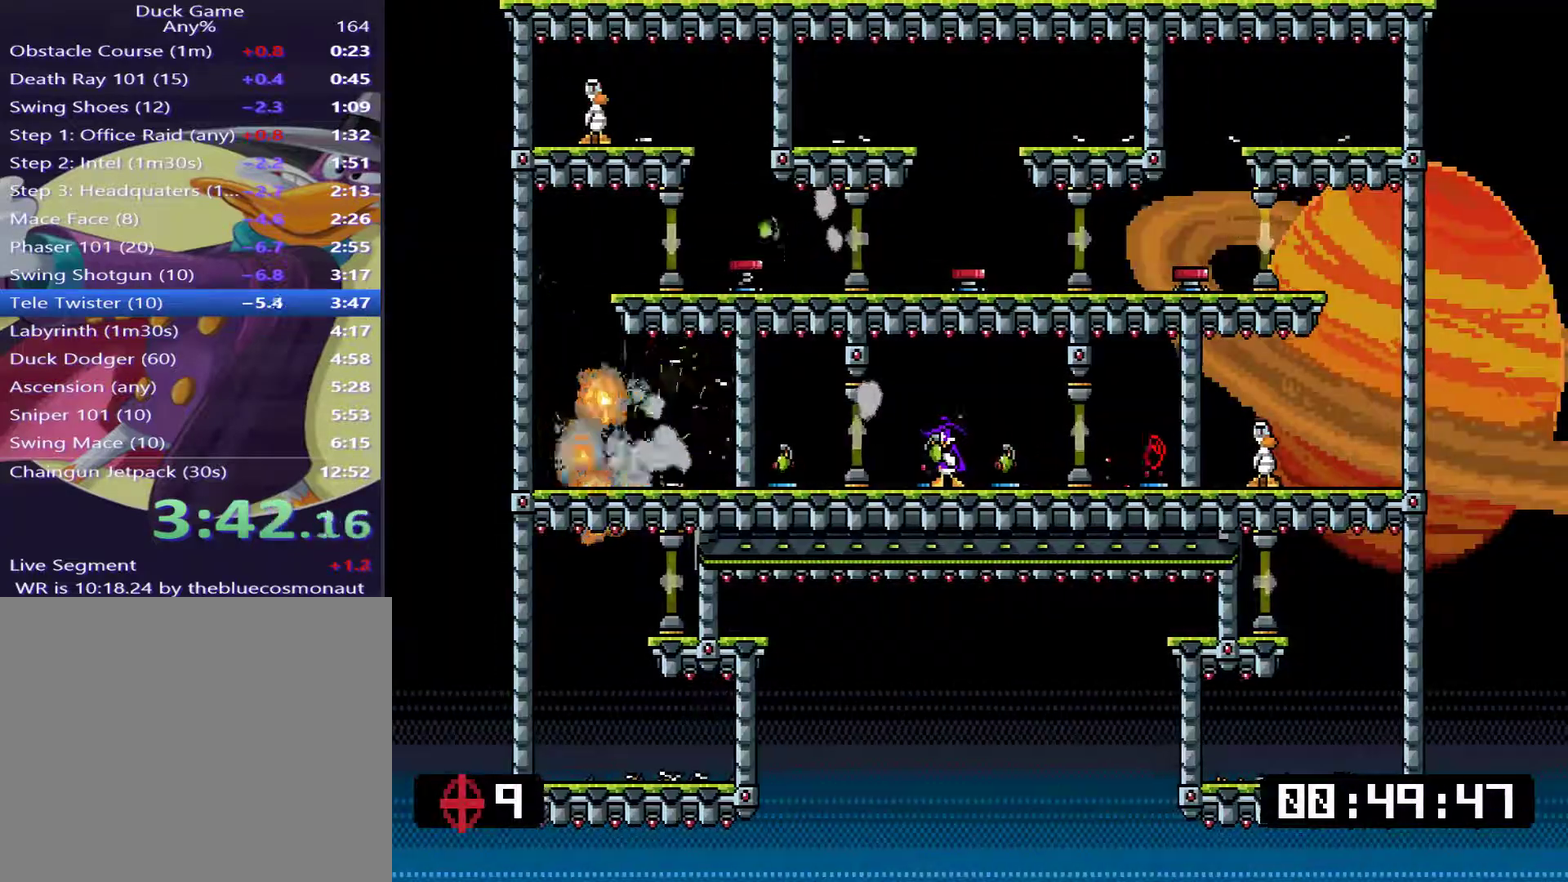
{"buttons": [], "right_stick": "center", "events": [[317, "DPAD_RIGHT", "down"], [417, "DPAD_RIGHT", "up"]]}
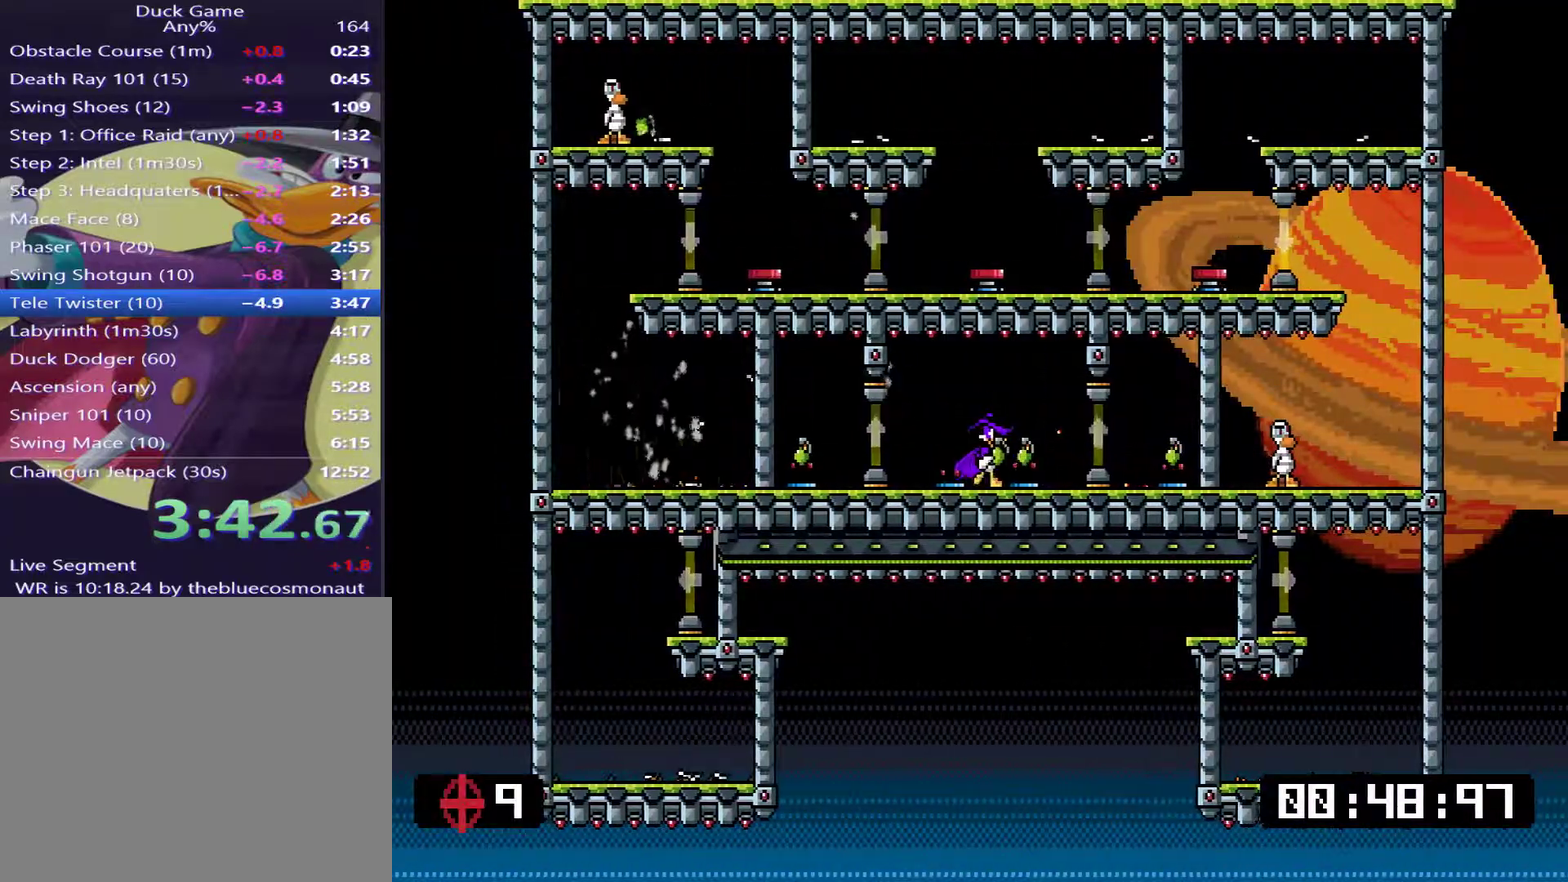
{"buttons": [], "right_stick": "center", "events": []}